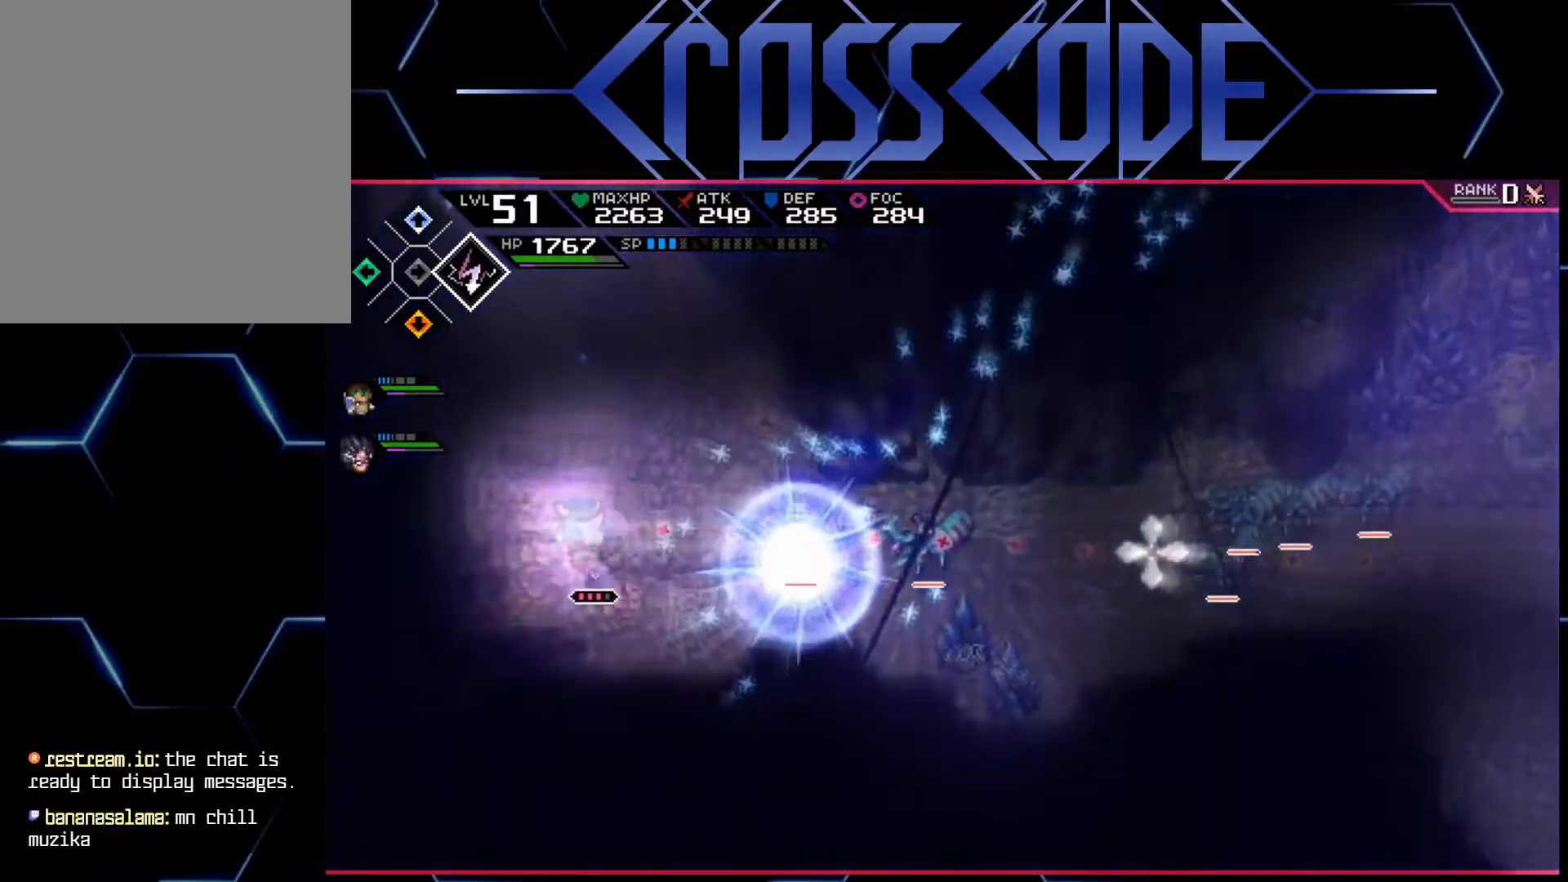
Gameplay with a controller (Xbox layout); each line is a JSON object with the inputs held at the frame after it. "events" lists button and stick changes between this image and that frame as [ms after this image, input, new state], when the widget could be followed in between.
{"buttons": ["R3"], "left_stick": "up-left", "right_stick": "right", "events": [[133, "R2", "up"], [433, "L1", "down"], [500, "L1", "up"]]}
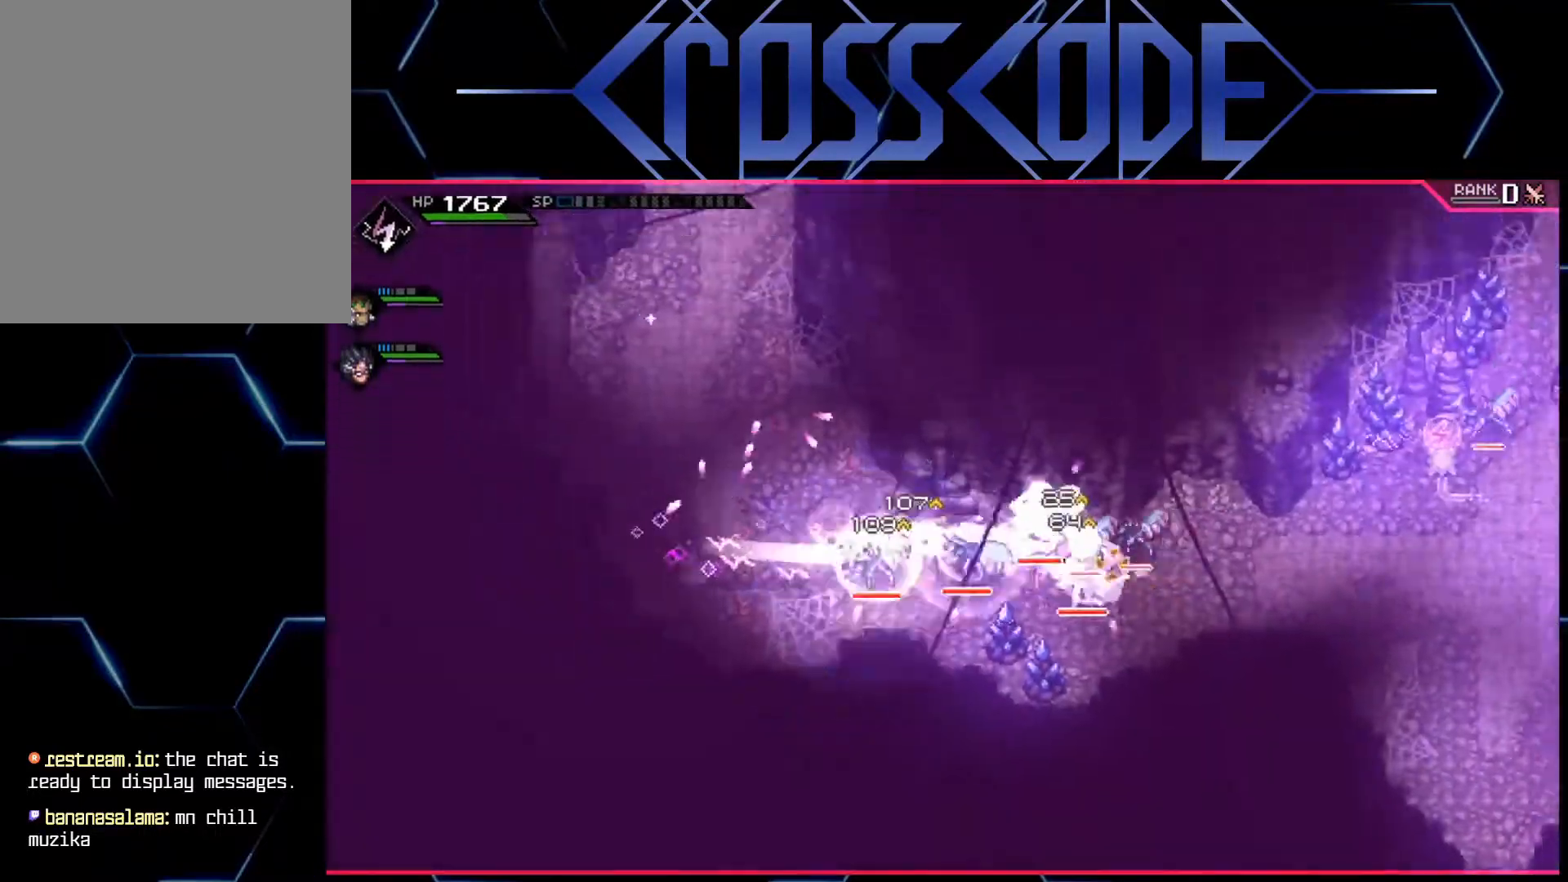
{"buttons": [], "left_stick": "up", "right_stick": "down-right", "events": [[17, "R3", "up"], [67, "L1", "down"], [167, "L1", "up"], [167, "left_stick", "up"], [217, "L1", "down"], [317, "L1", "up"], [417, "right_stick", "down-right"]]}
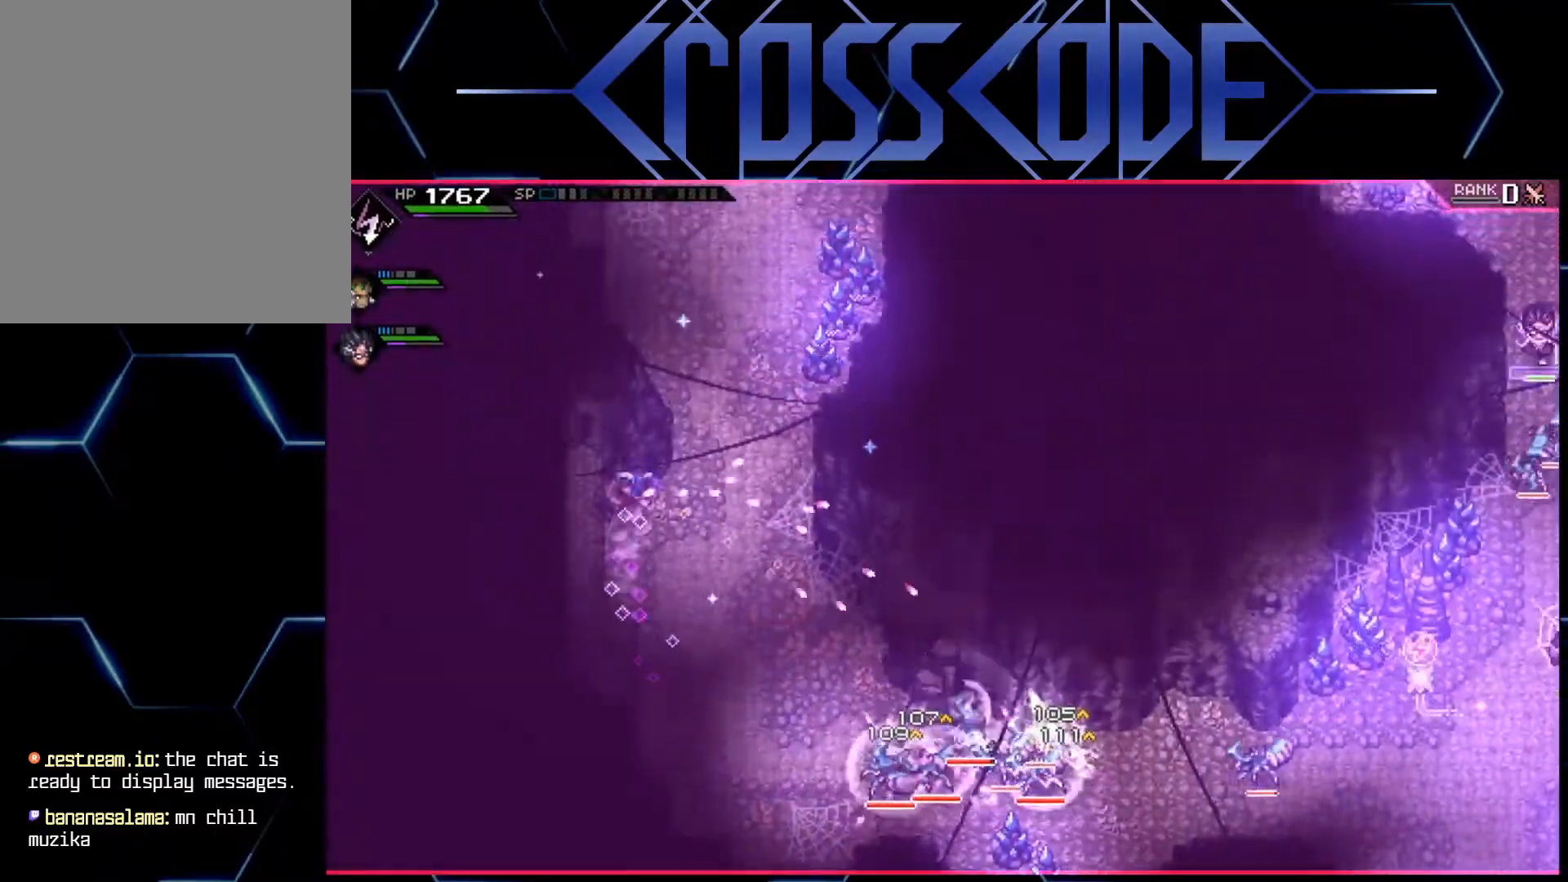
{"buttons": [], "left_stick": "up", "right_stick": "down-right", "events": [[67, "left_stick", "up-right"], [350, "left_stick", "up"]]}
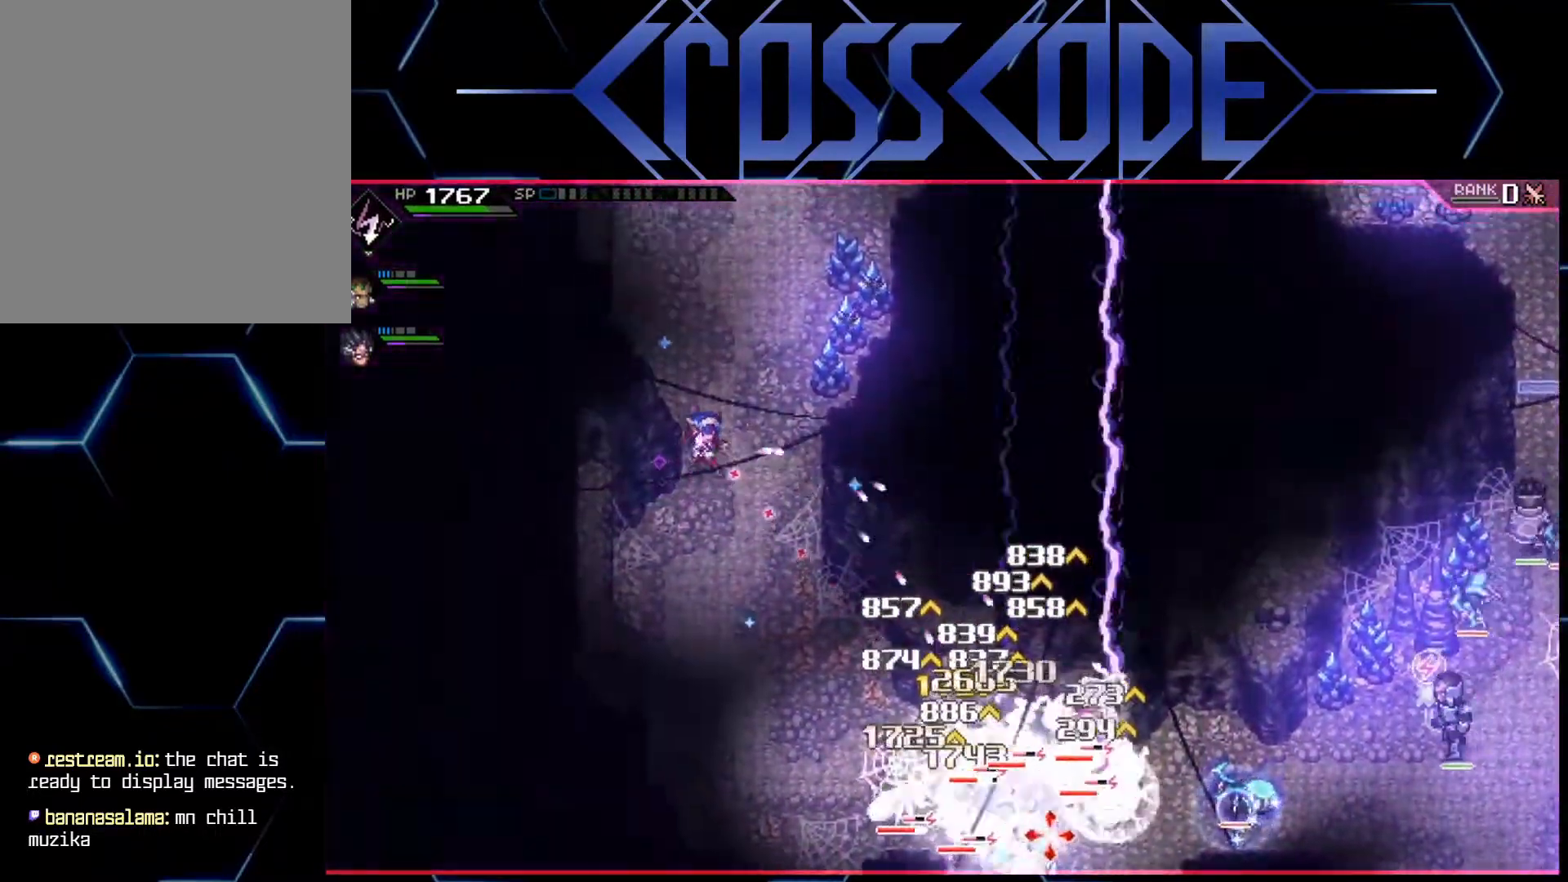
{"buttons": [], "left_stick": "center", "right_stick": "down-right", "events": [[283, "left_stick", "center"]]}
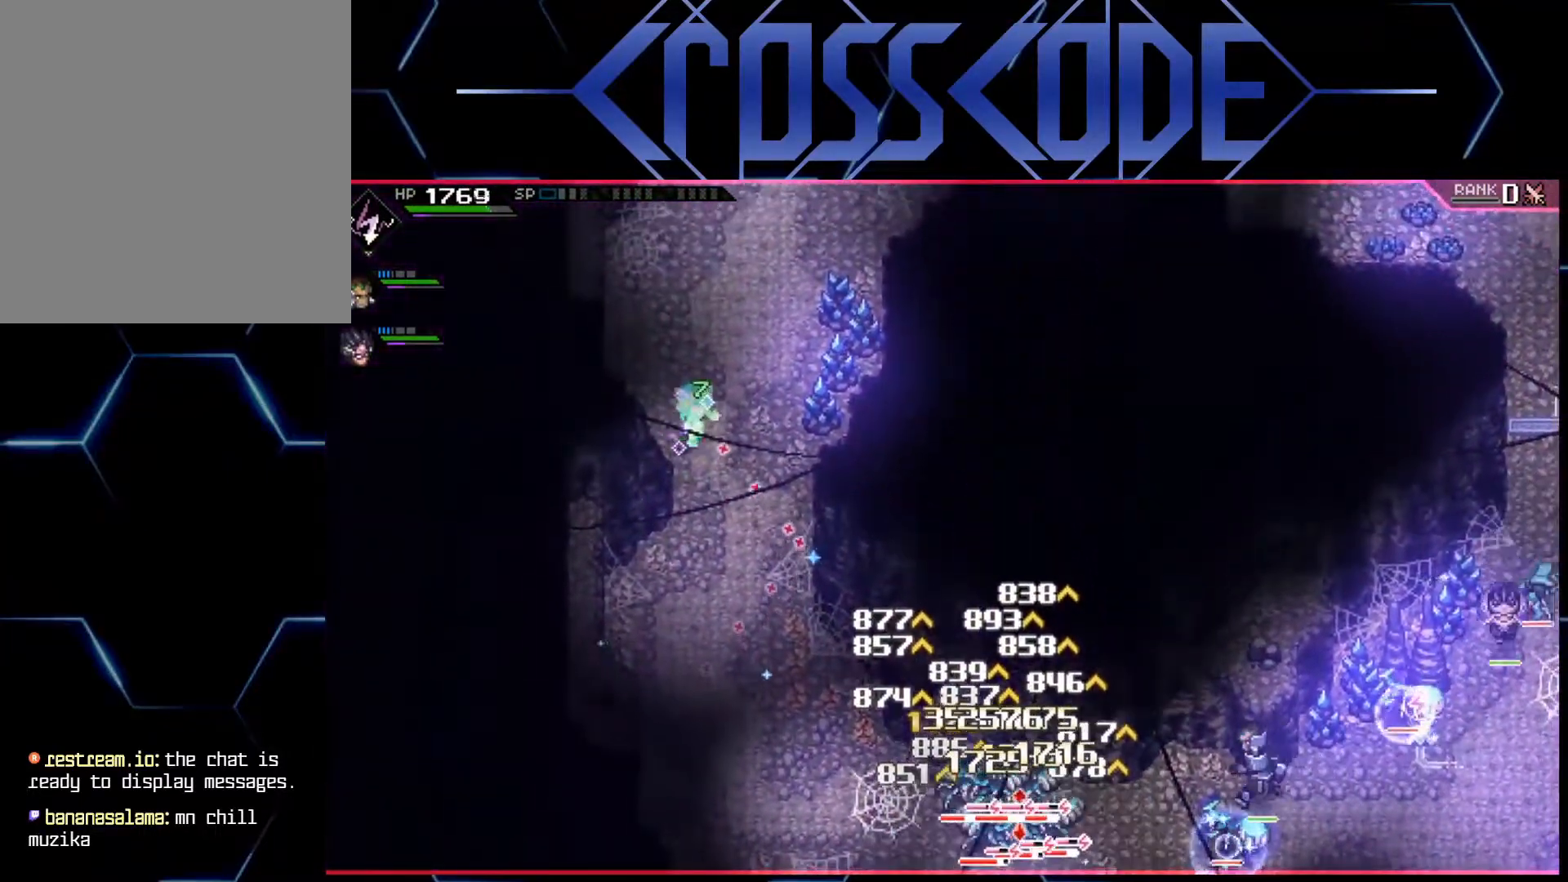
{"buttons": [], "left_stick": "down", "right_stick": "down-right", "events": [[200, "left_stick", "down"]]}
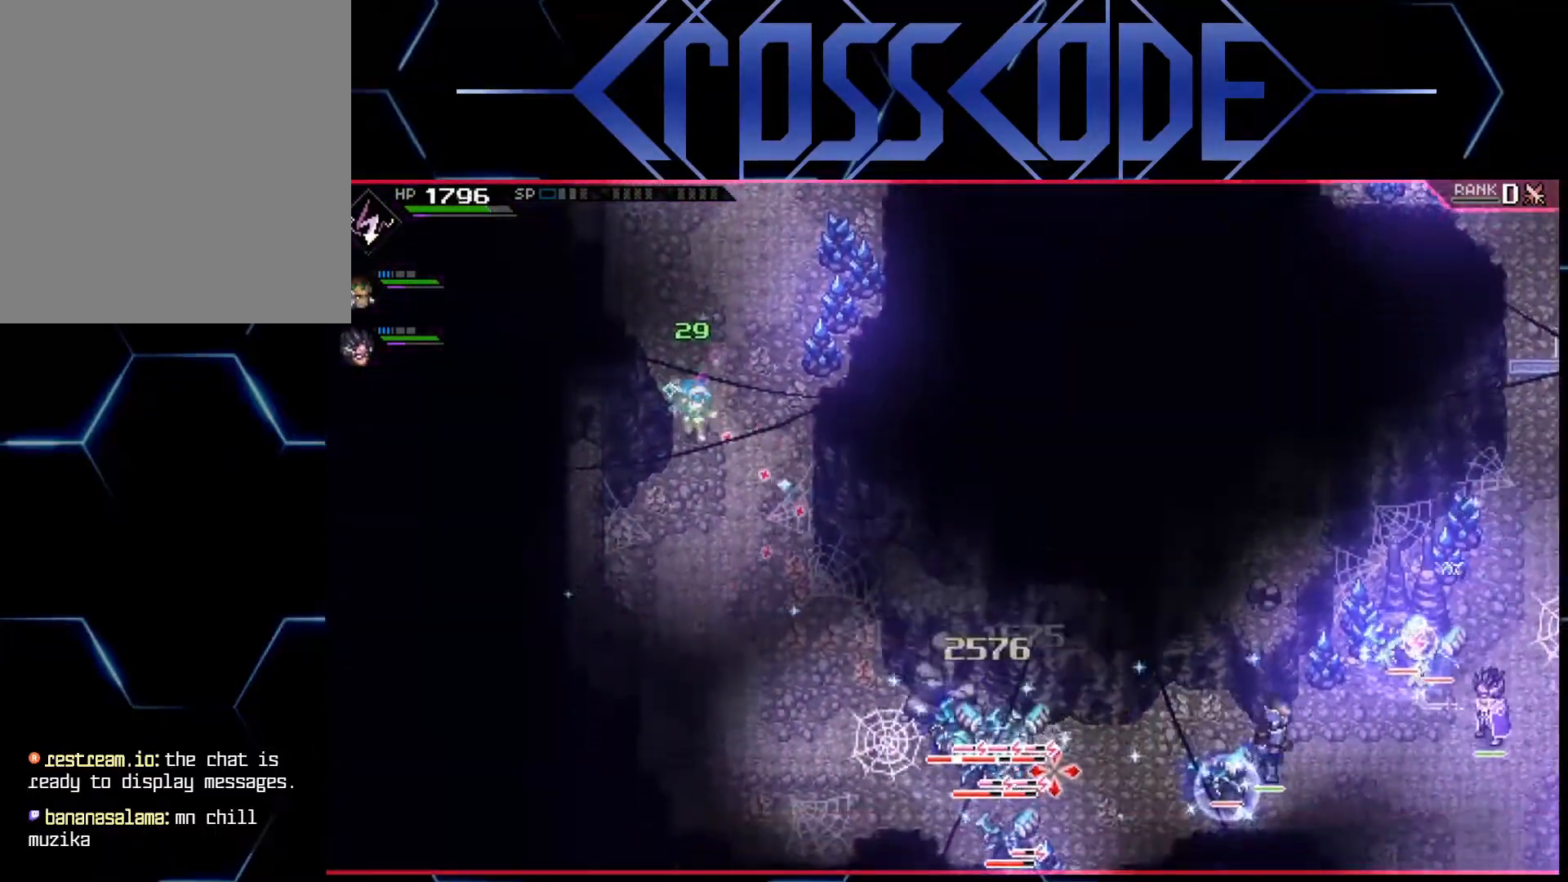
{"buttons": ["R2"], "left_stick": "down", "right_stick": "down-right", "events": [[500, "R2", "down"]]}
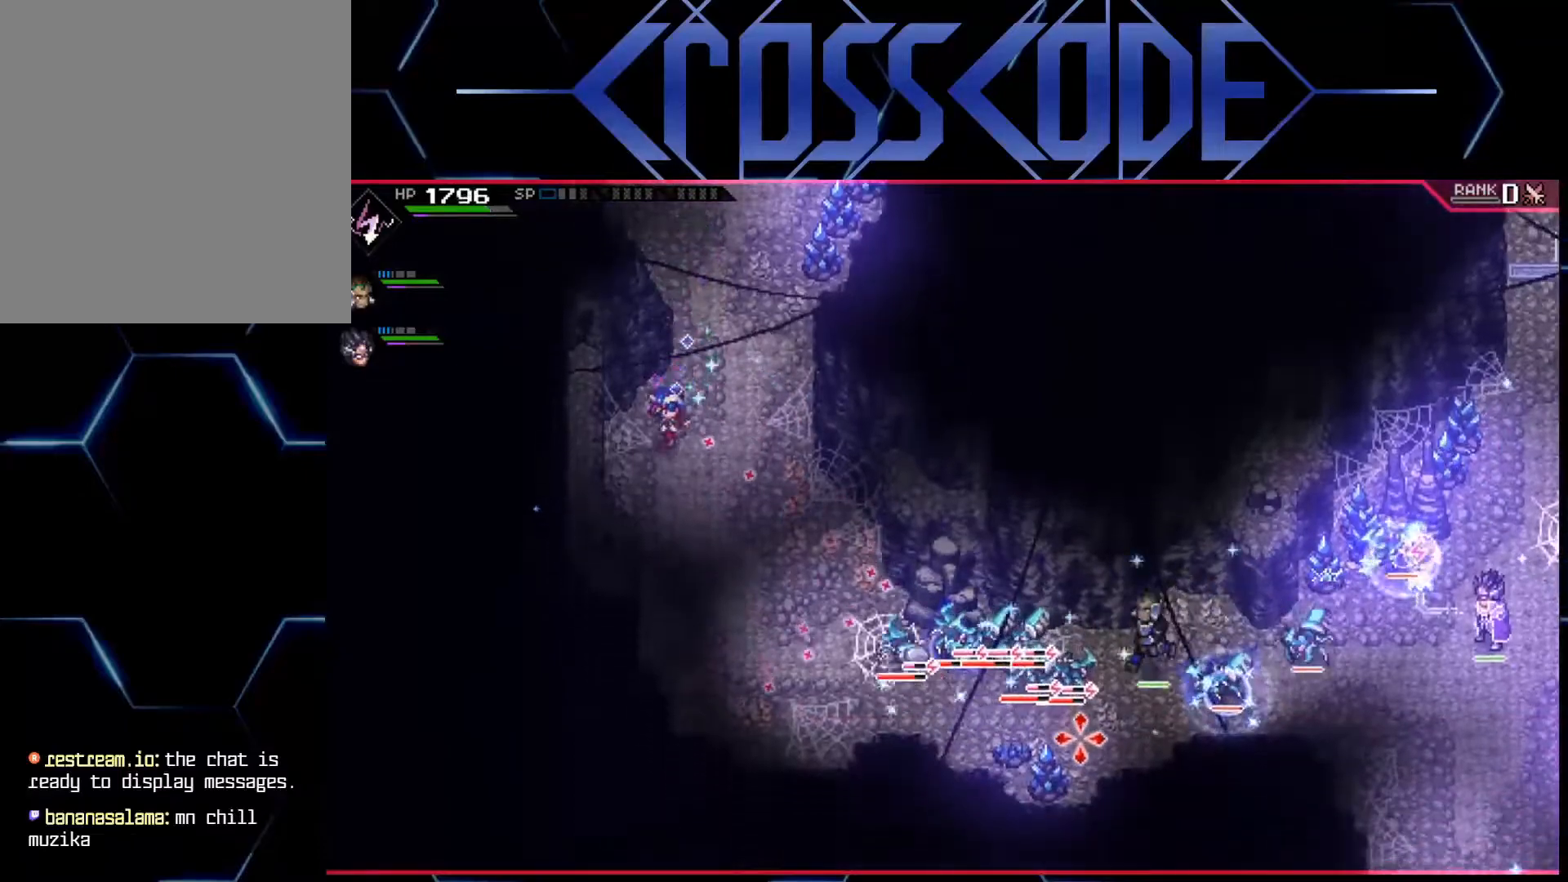
{"buttons": ["R2"], "left_stick": "center", "right_stick": "down-right", "events": [[467, "left_stick", "center"]]}
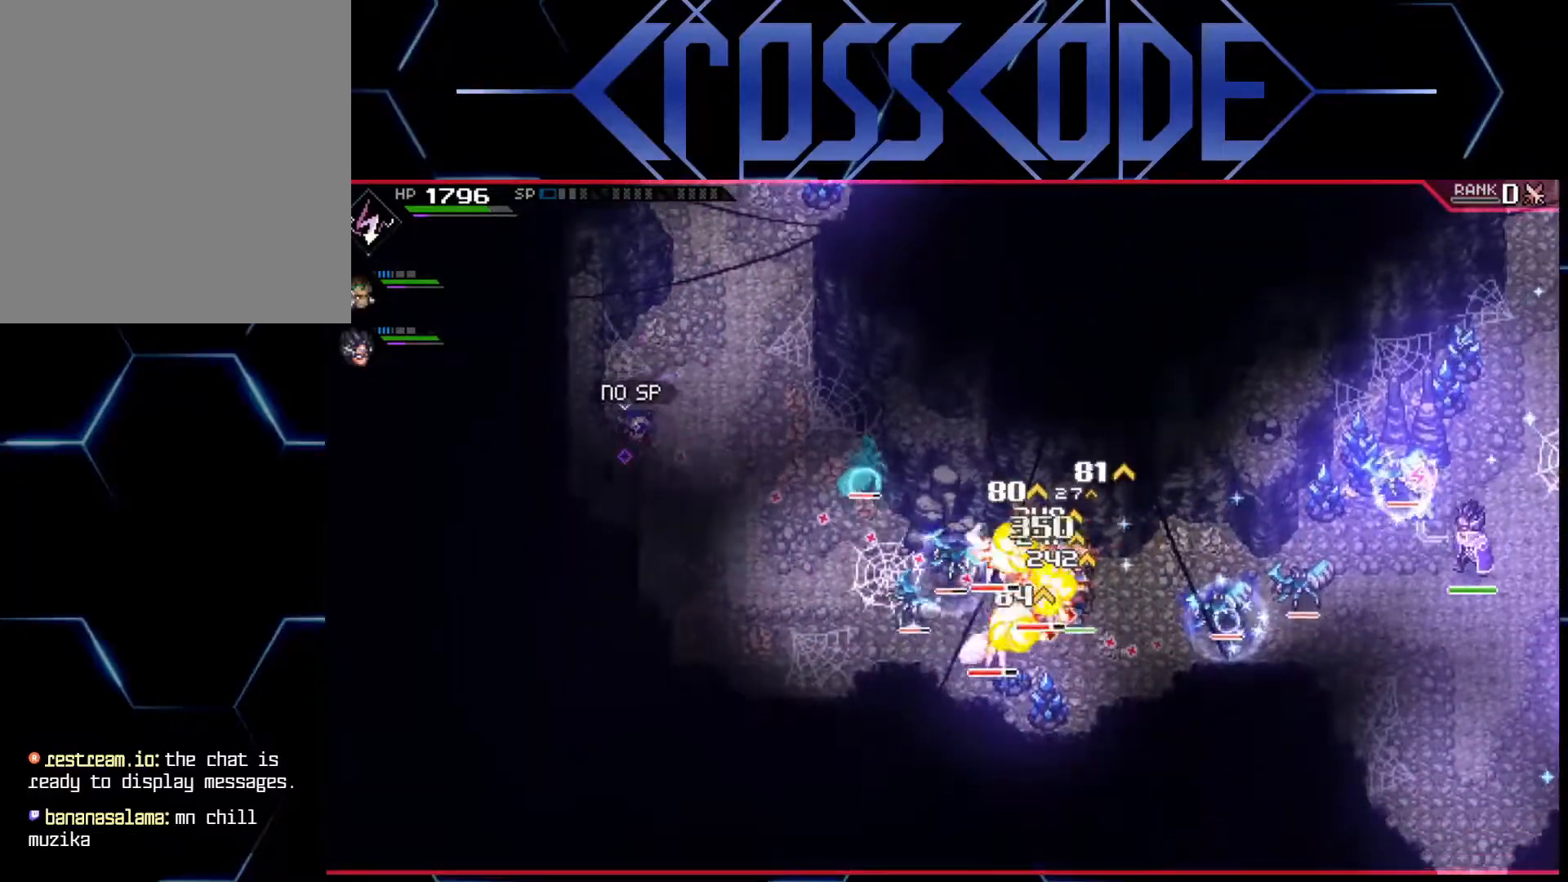
{"buttons": ["L1"], "left_stick": "up", "right_stick": "down-right", "events": [[117, "R2", "up"], [233, "left_stick", "right"], [333, "left_stick", "up"], [450, "L1", "down"]]}
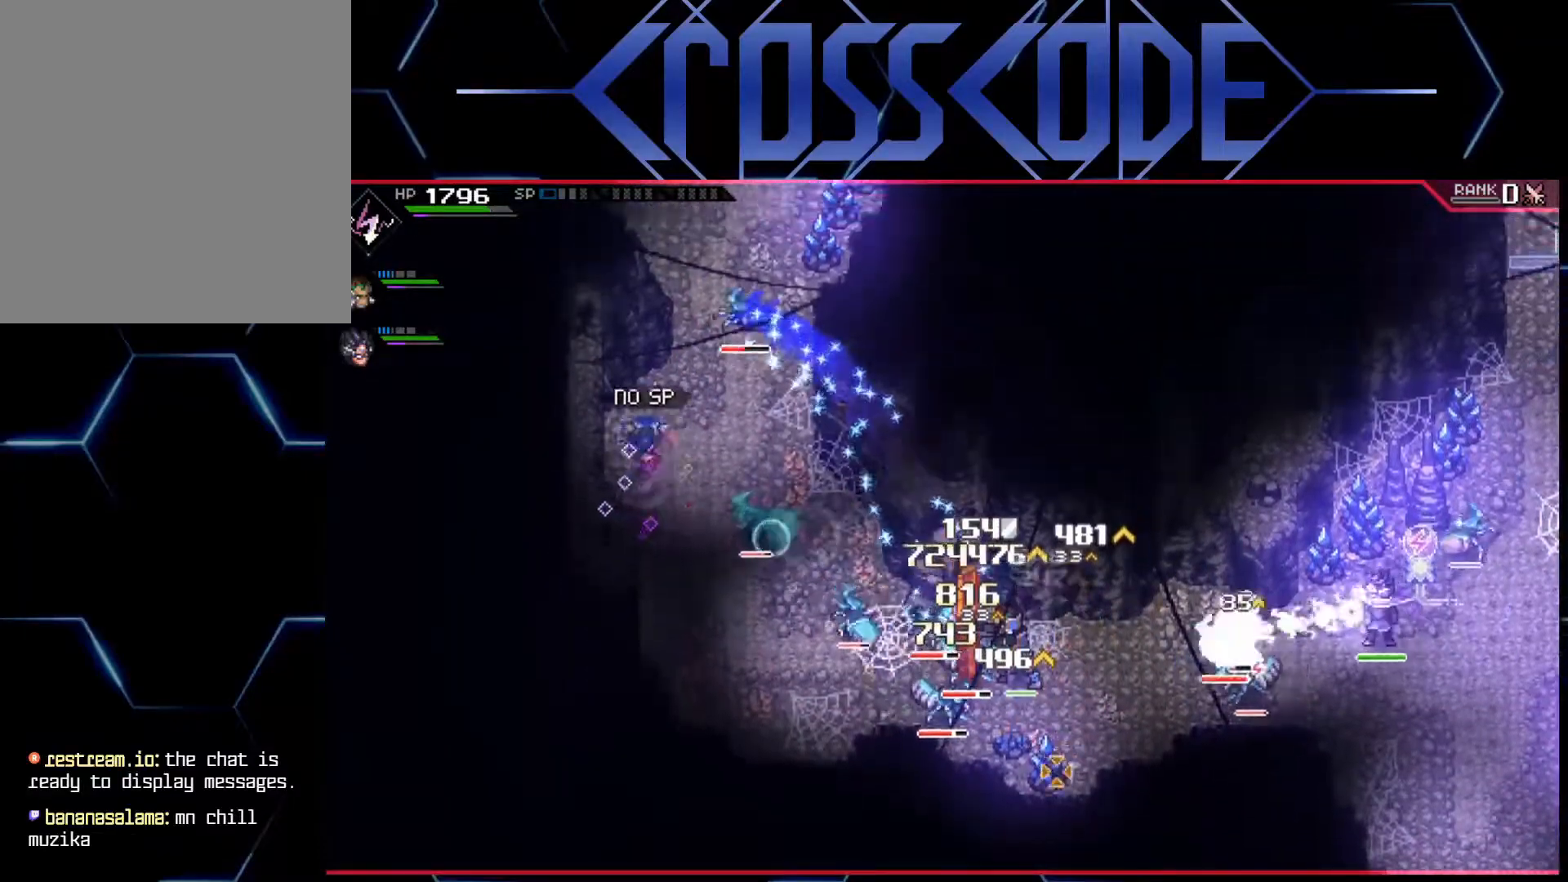
{"buttons": [], "left_stick": "up", "right_stick": "down-right", "events": [[50, "L1", "up"], [117, "L1", "down"], [217, "L1", "up"], [333, "L1", "down"], [450, "L1", "up"]]}
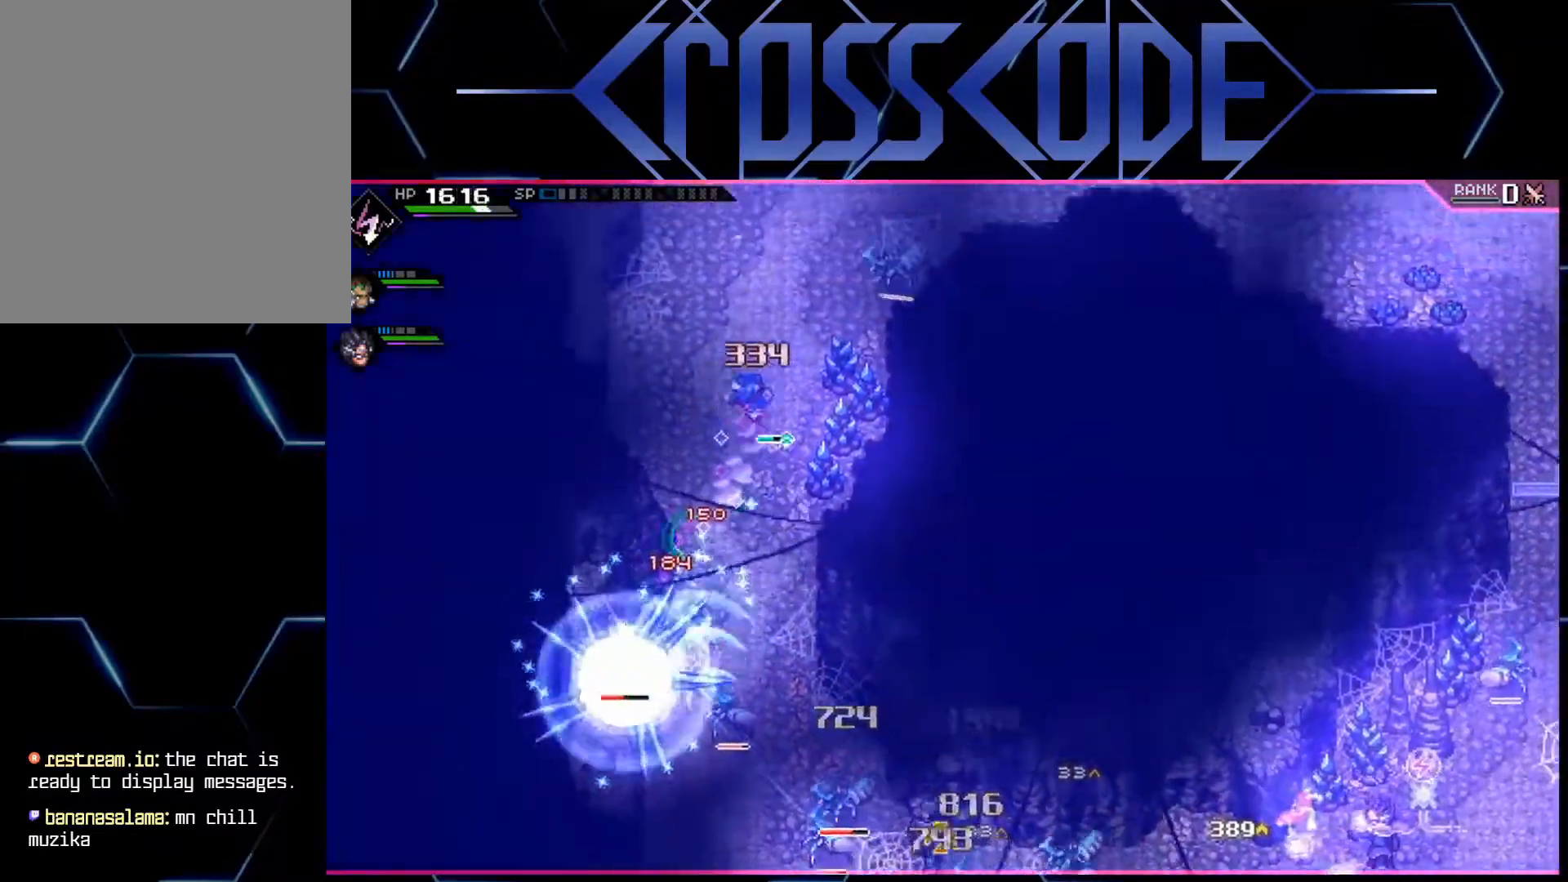
{"buttons": [], "left_stick": "right", "right_stick": "center", "events": [[467, "right_stick", "center"], [483, "left_stick", "right"]]}
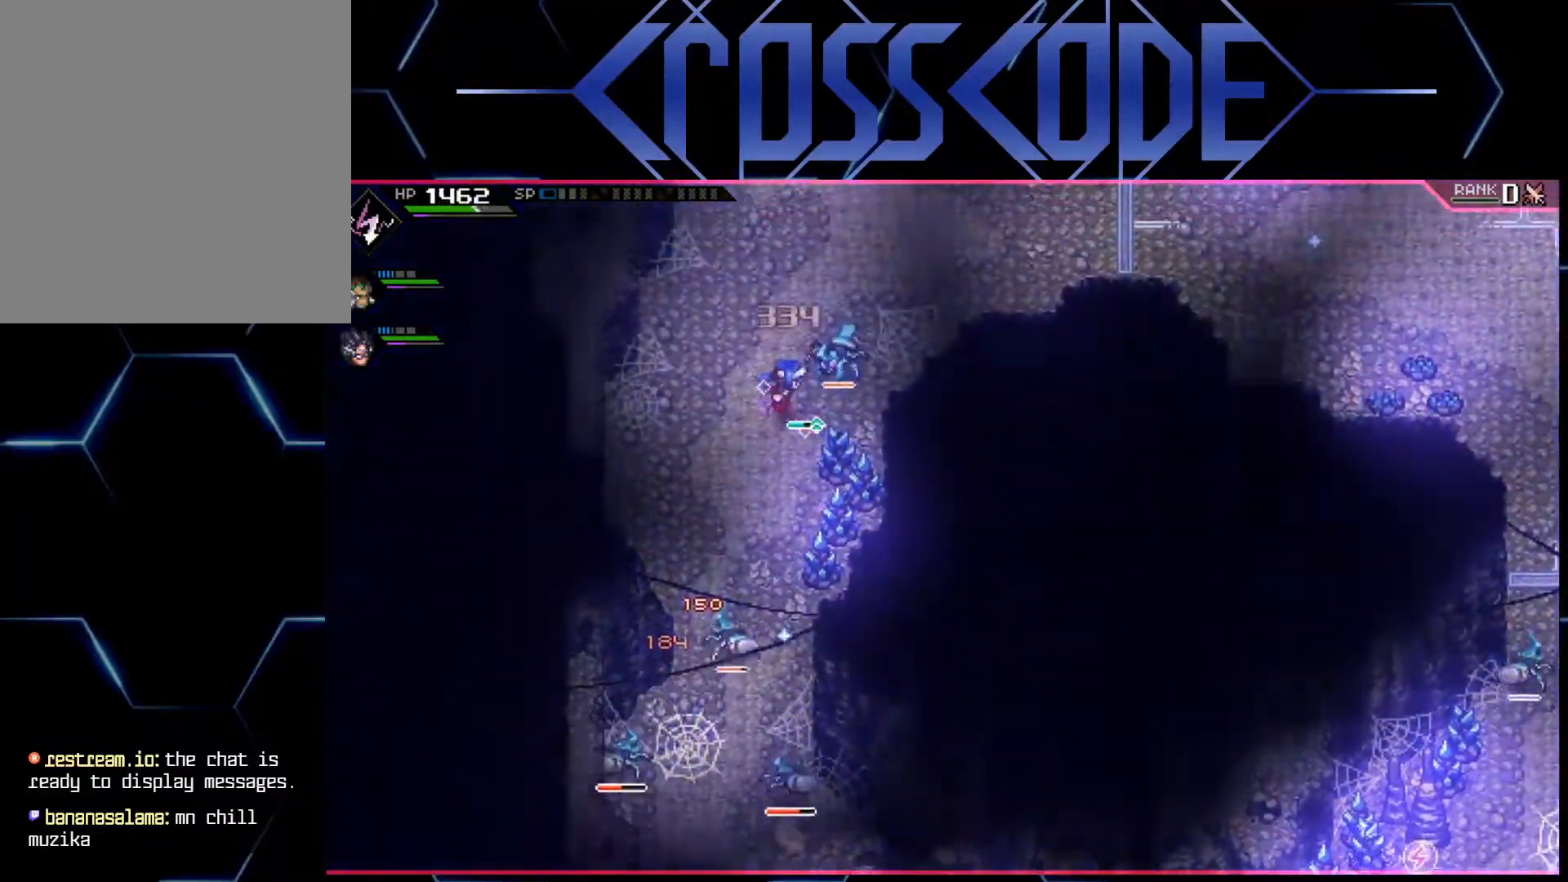
{"buttons": [], "left_stick": "down", "right_stick": "center", "events": [[50, "left_stick", "down-right"], [133, "X", "down"], [183, "left_stick", "down"], [233, "X", "up"]]}
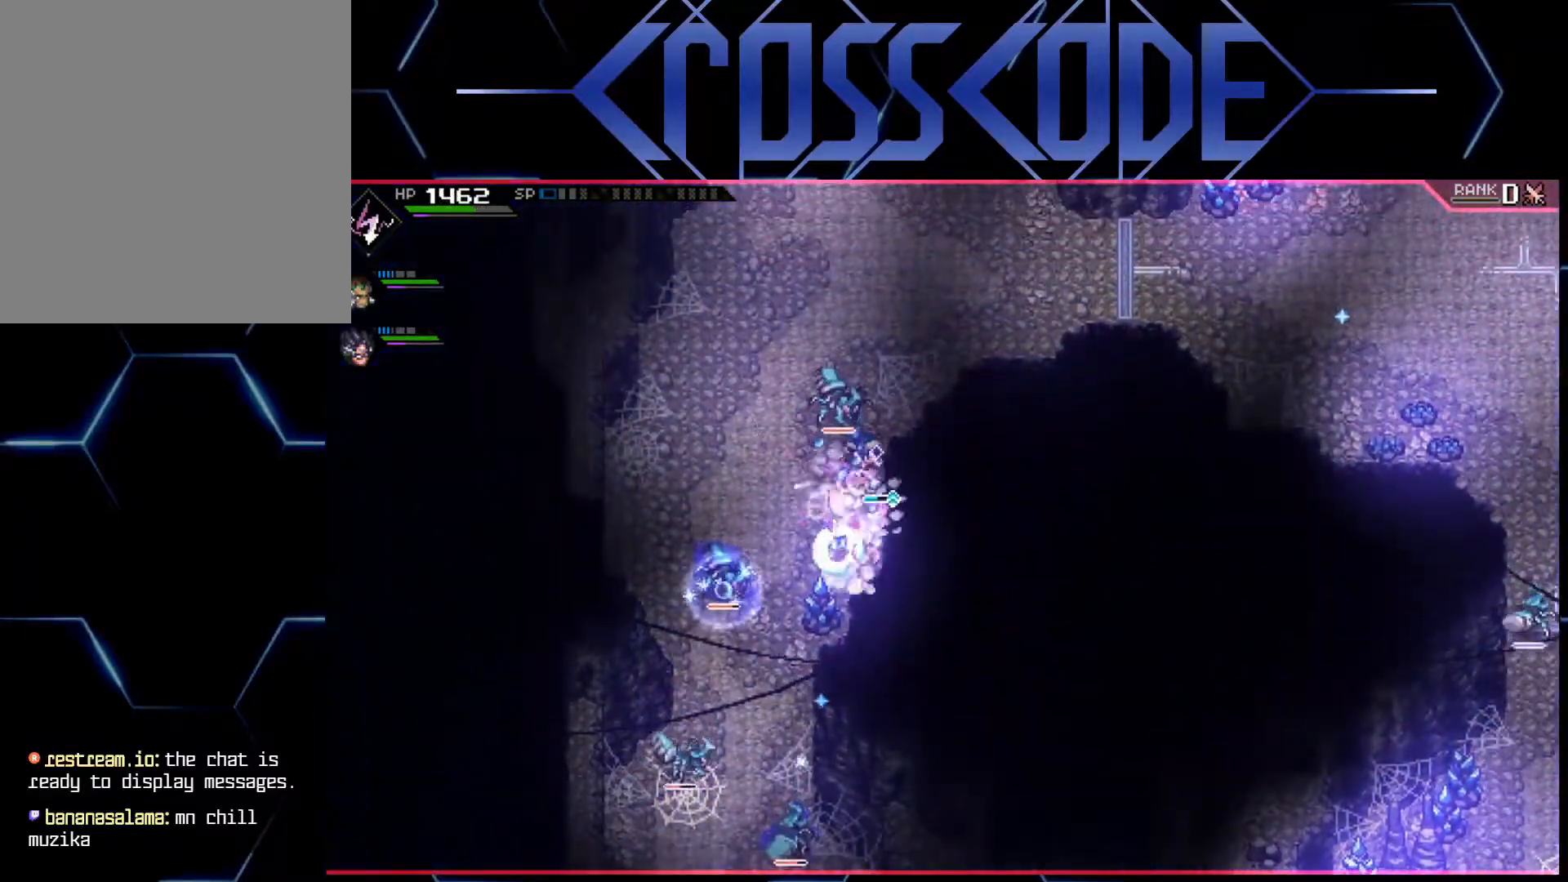
{"buttons": ["X"], "left_stick": "down", "right_stick": "center", "events": [[17, "X", "down"], [50, "L1", "down"], [100, "X", "up"], [283, "L1", "up"], [400, "X", "down"]]}
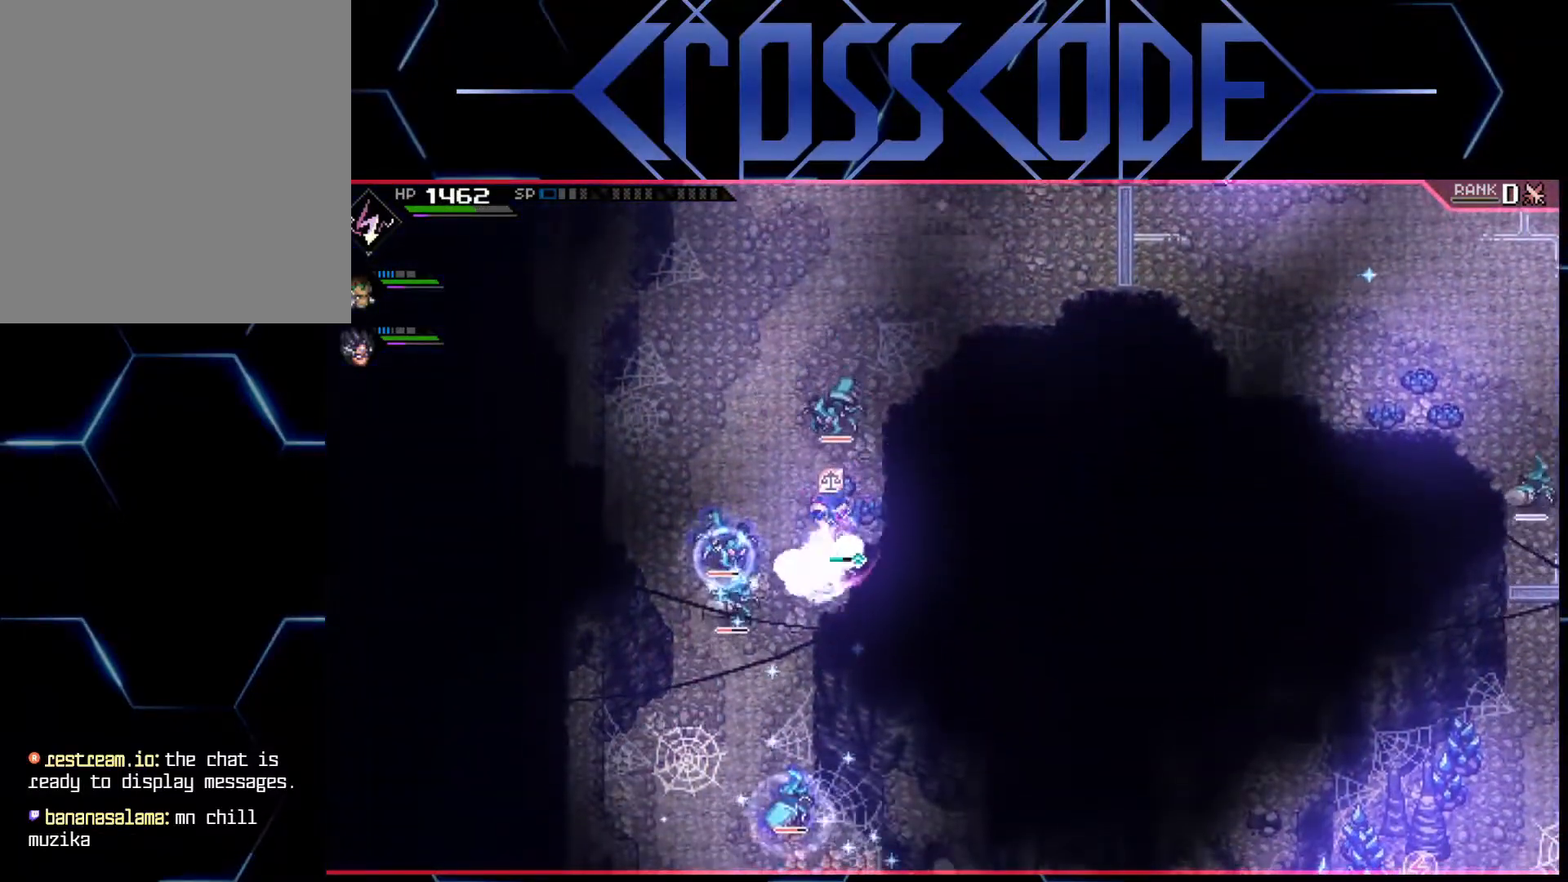
{"buttons": [], "left_stick": "up-left", "right_stick": "center", "events": [[17, "X", "up"], [117, "L1", "down"], [150, "left_stick", "down-left"], [200, "L1", "up"], [267, "L1", "down"], [283, "X", "down"], [350, "L1", "up"], [367, "X", "up"], [433, "X", "down"], [483, "X", "up"], [483, "left_stick", "up-left"]]}
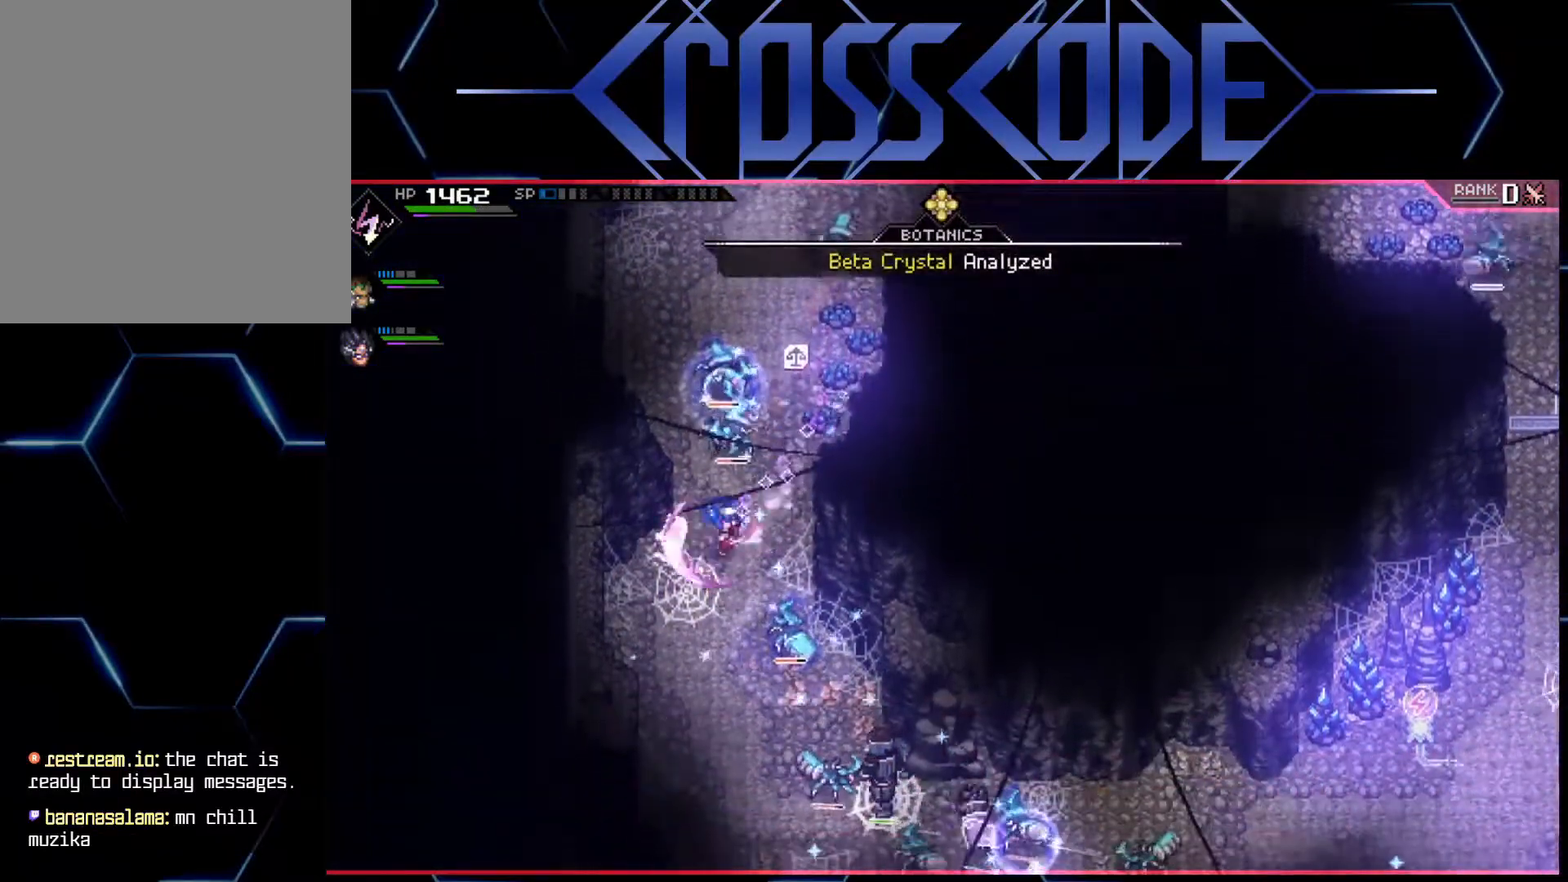
{"buttons": ["X", "L1"], "left_stick": "down", "right_stick": "center", "events": [[33, "X", "down"], [100, "X", "up"], [167, "X", "down"], [183, "left_stick", "up-right"], [200, "X", "up"], [267, "left_stick", "down-right"], [317, "L1", "down"], [417, "left_stick", "down"], [483, "X", "down"]]}
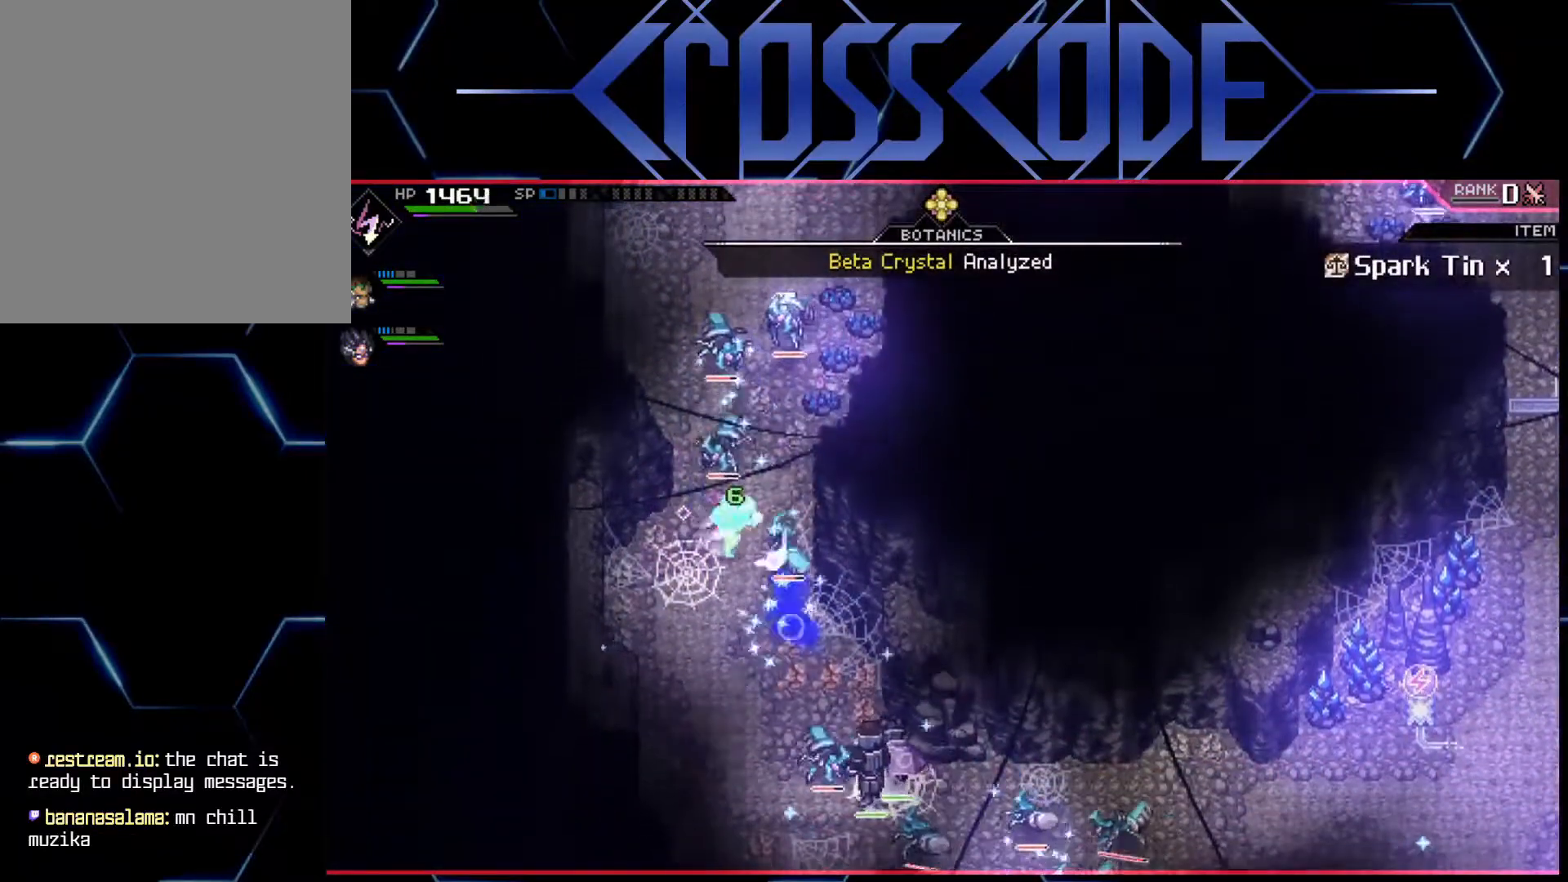
{"buttons": ["X"], "left_stick": "down-right", "right_stick": "center", "events": [[50, "L1", "up"], [67, "X", "up"], [117, "X", "down"], [133, "L1", "down"], [167, "X", "up"], [217, "X", "down"], [300, "X", "up"], [317, "left_stick", "down-right"], [367, "X", "down"], [417, "X", "up"], [433, "L1", "up"], [483, "X", "down"]]}
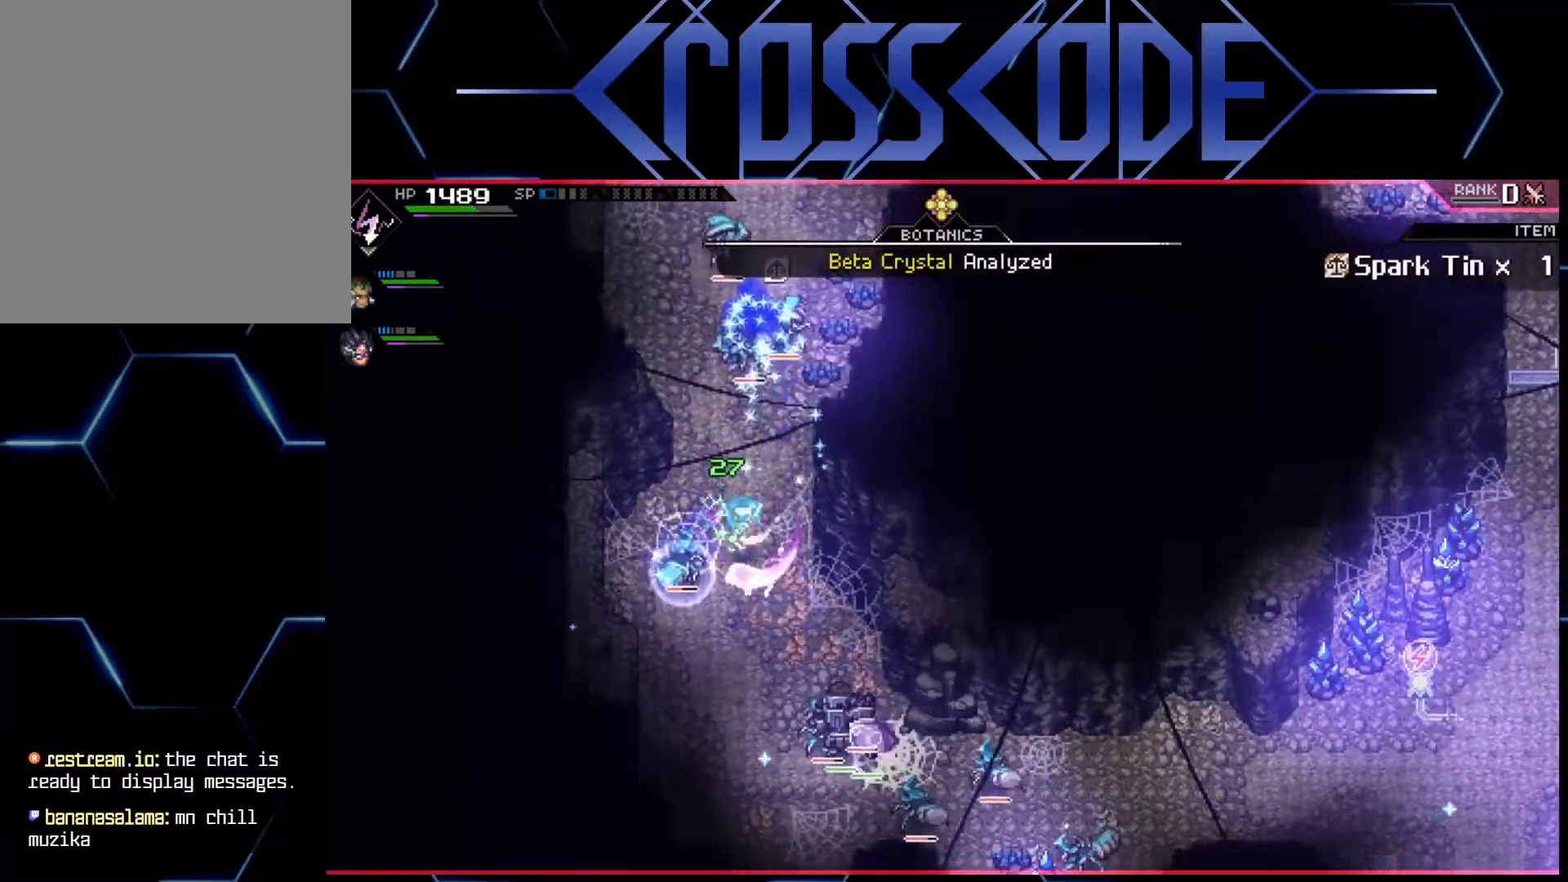
{"buttons": ["X"], "left_stick": "down-right", "right_stick": "center", "events": [[33, "X", "up"], [67, "L1", "down"], [117, "L1", "up"], [183, "L1", "down"], [233, "L1", "up"], [317, "L1", "down"], [383, "L1", "up"], [500, "X", "down"]]}
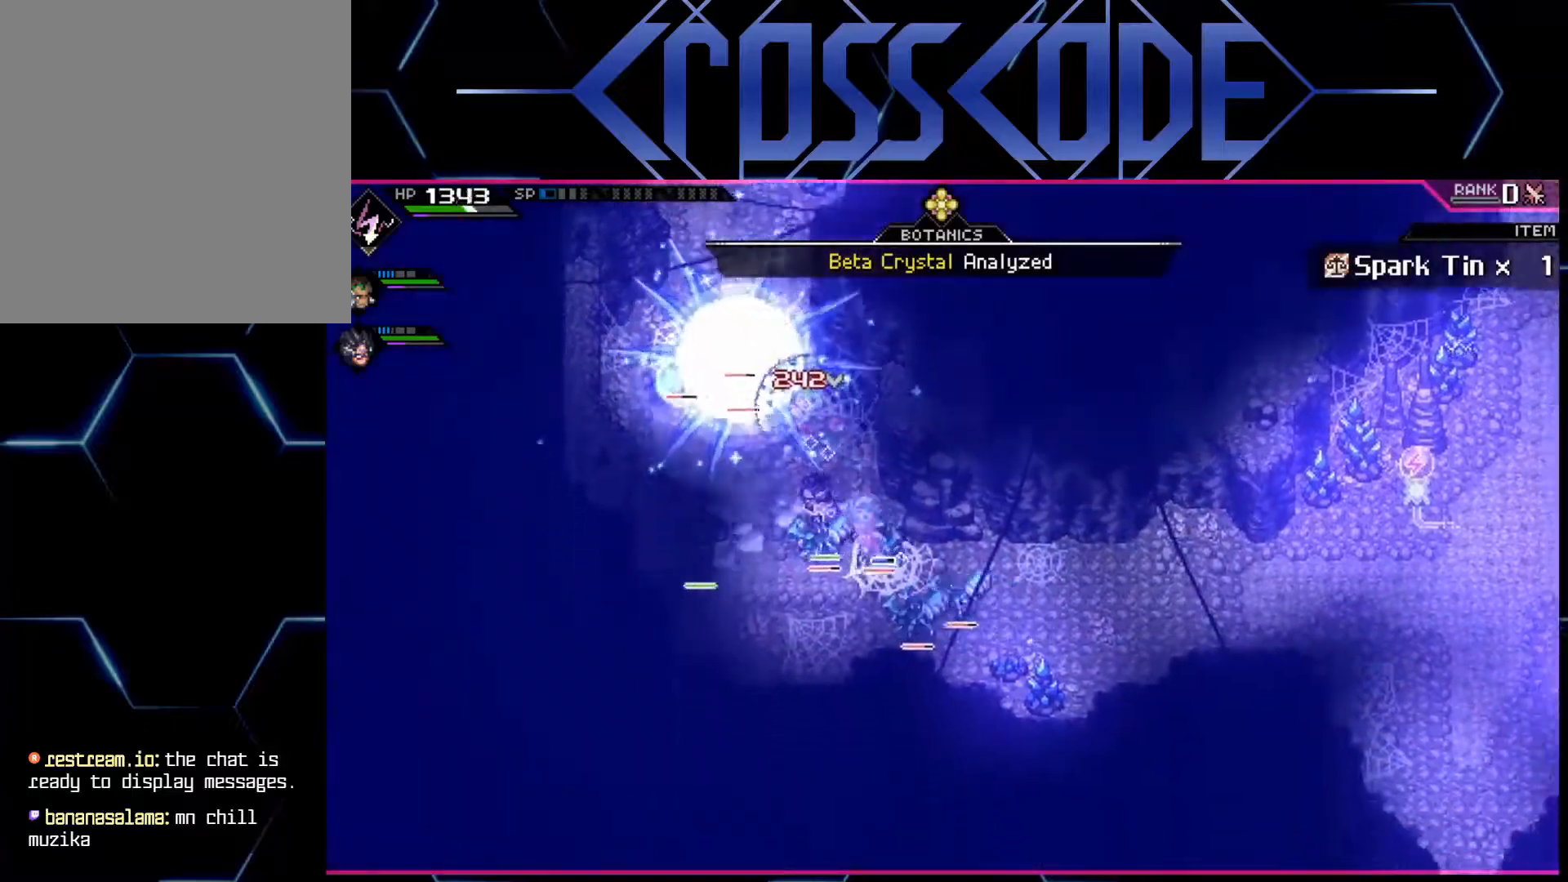
{"buttons": ["X"], "left_stick": "right", "right_stick": "center", "events": [[100, "X", "up"], [133, "X", "down"], [217, "X", "up"], [250, "X", "down"], [333, "X", "up"], [383, "X", "down"], [450, "X", "up"], [450, "left_stick", "right"], [500, "X", "down"]]}
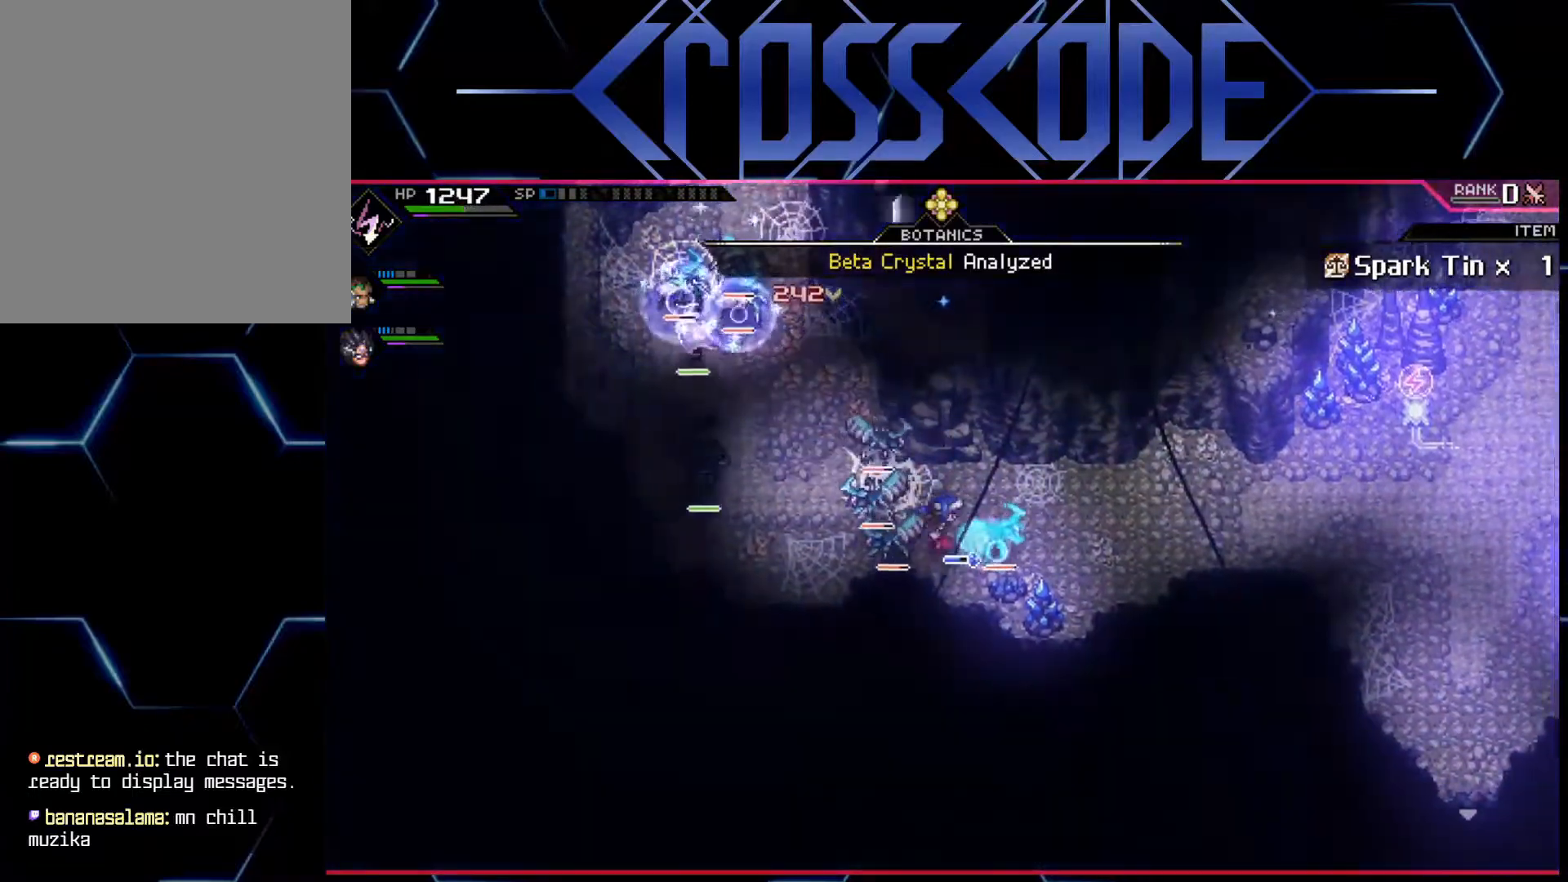
{"buttons": ["L1"], "left_stick": "right", "right_stick": "center", "events": [[83, "X", "up"], [133, "X", "down"], [200, "X", "up"], [250, "X", "down"], [333, "X", "up"], [383, "X", "down"], [433, "L1", "down"], [450, "X", "up"]]}
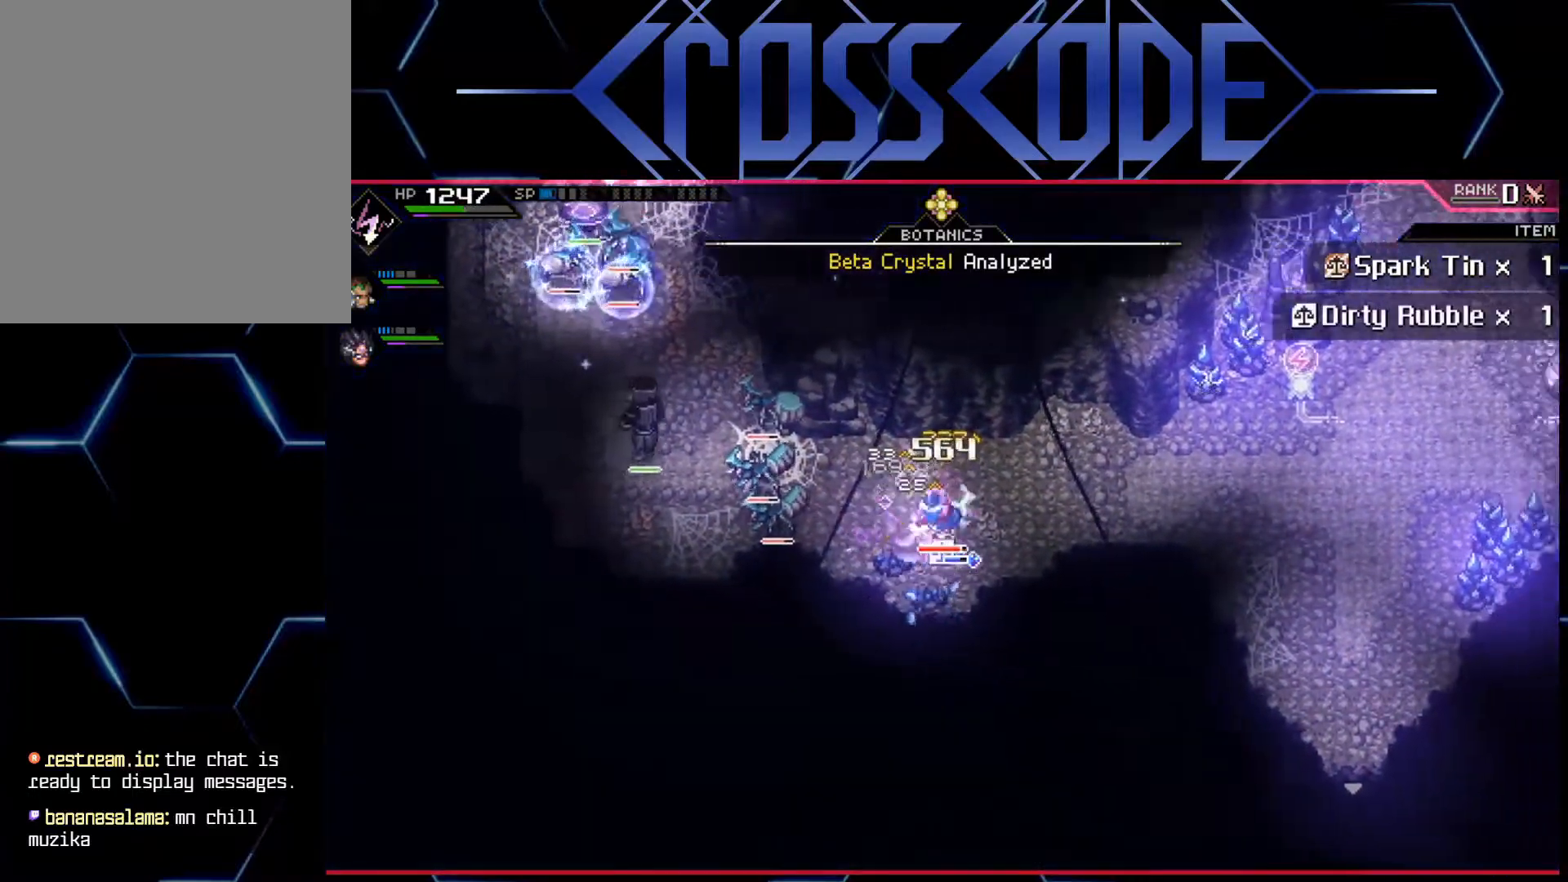
{"buttons": [], "left_stick": "right", "right_stick": "center", "events": [[17, "L1", "up"], [83, "L1", "down"], [150, "L1", "up"], [217, "L1", "down"], [317, "L1", "up"]]}
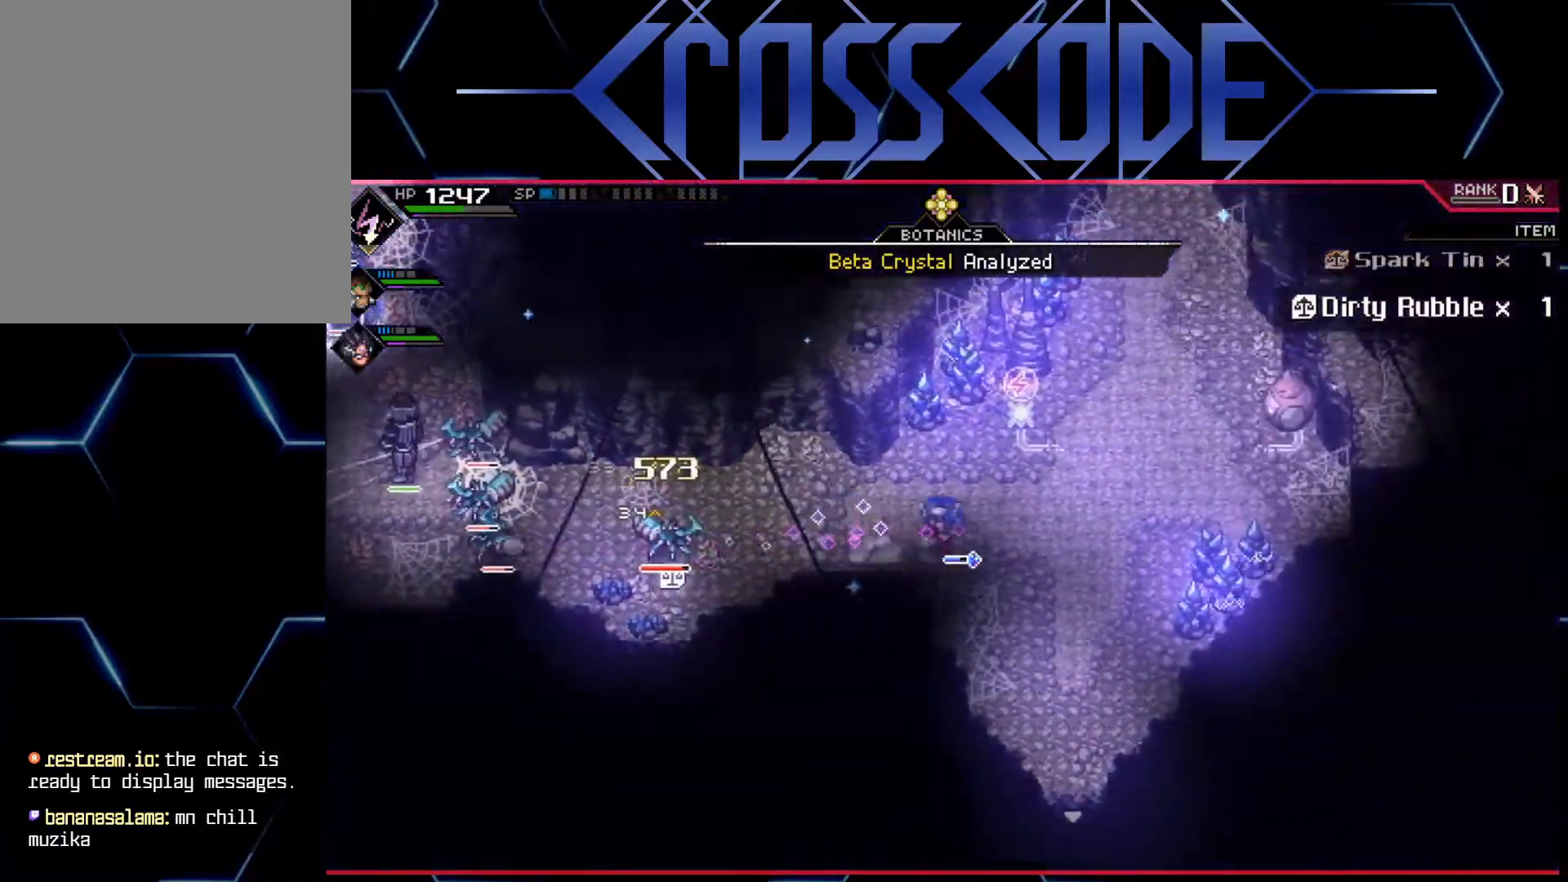
{"buttons": [], "left_stick": "right", "right_stick": "left", "events": [[117, "right_stick", "down"], [217, "right_stick", "left"]]}
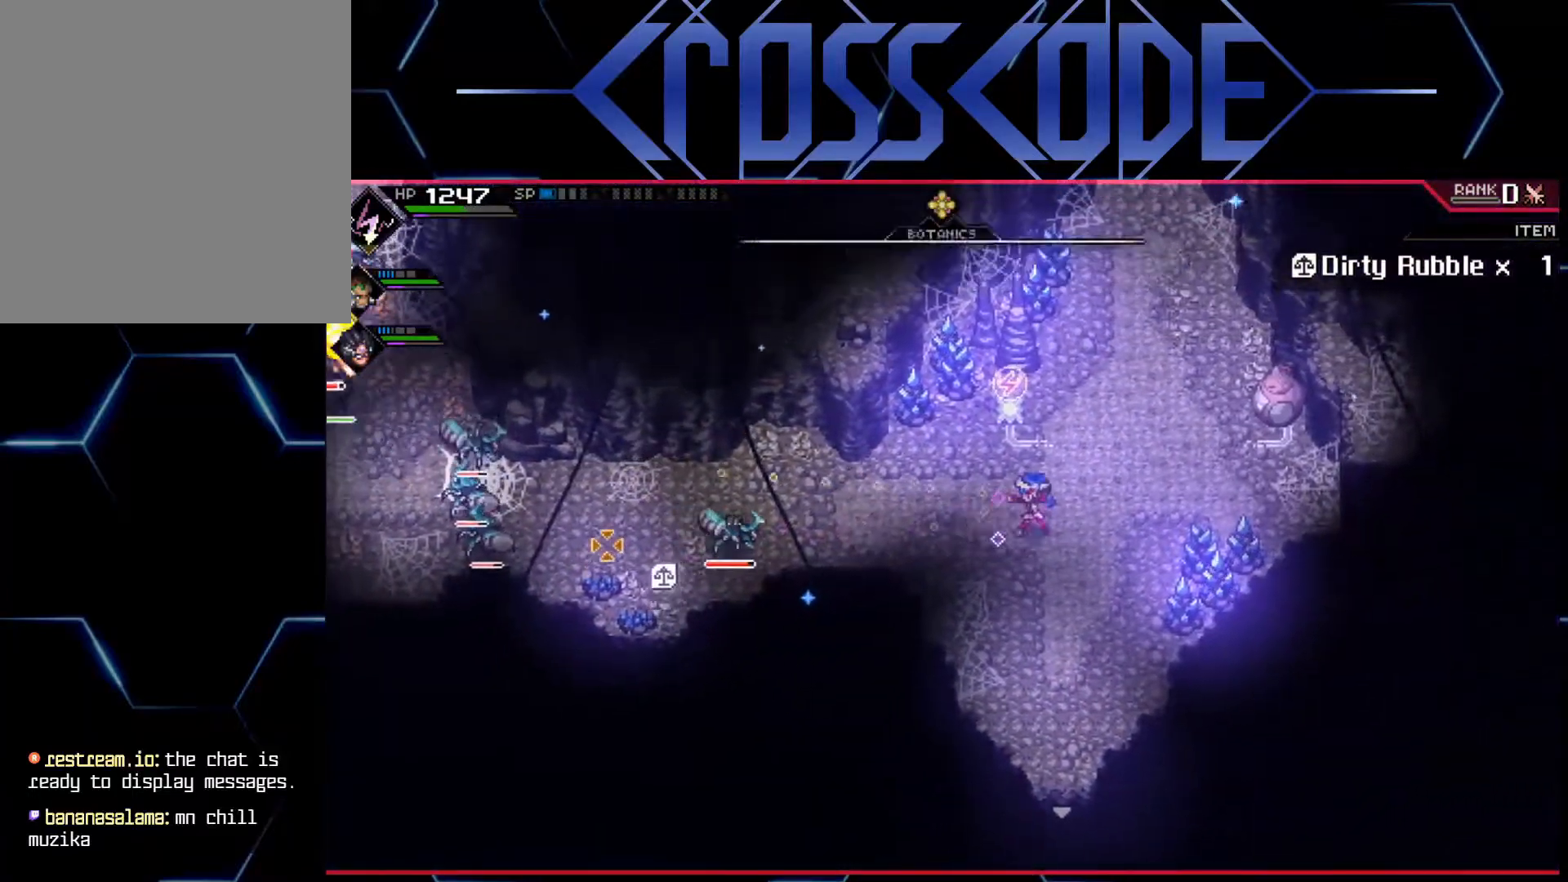
{"buttons": ["R2"], "left_stick": "right", "right_stick": "left", "events": [[217, "R2", "down"]]}
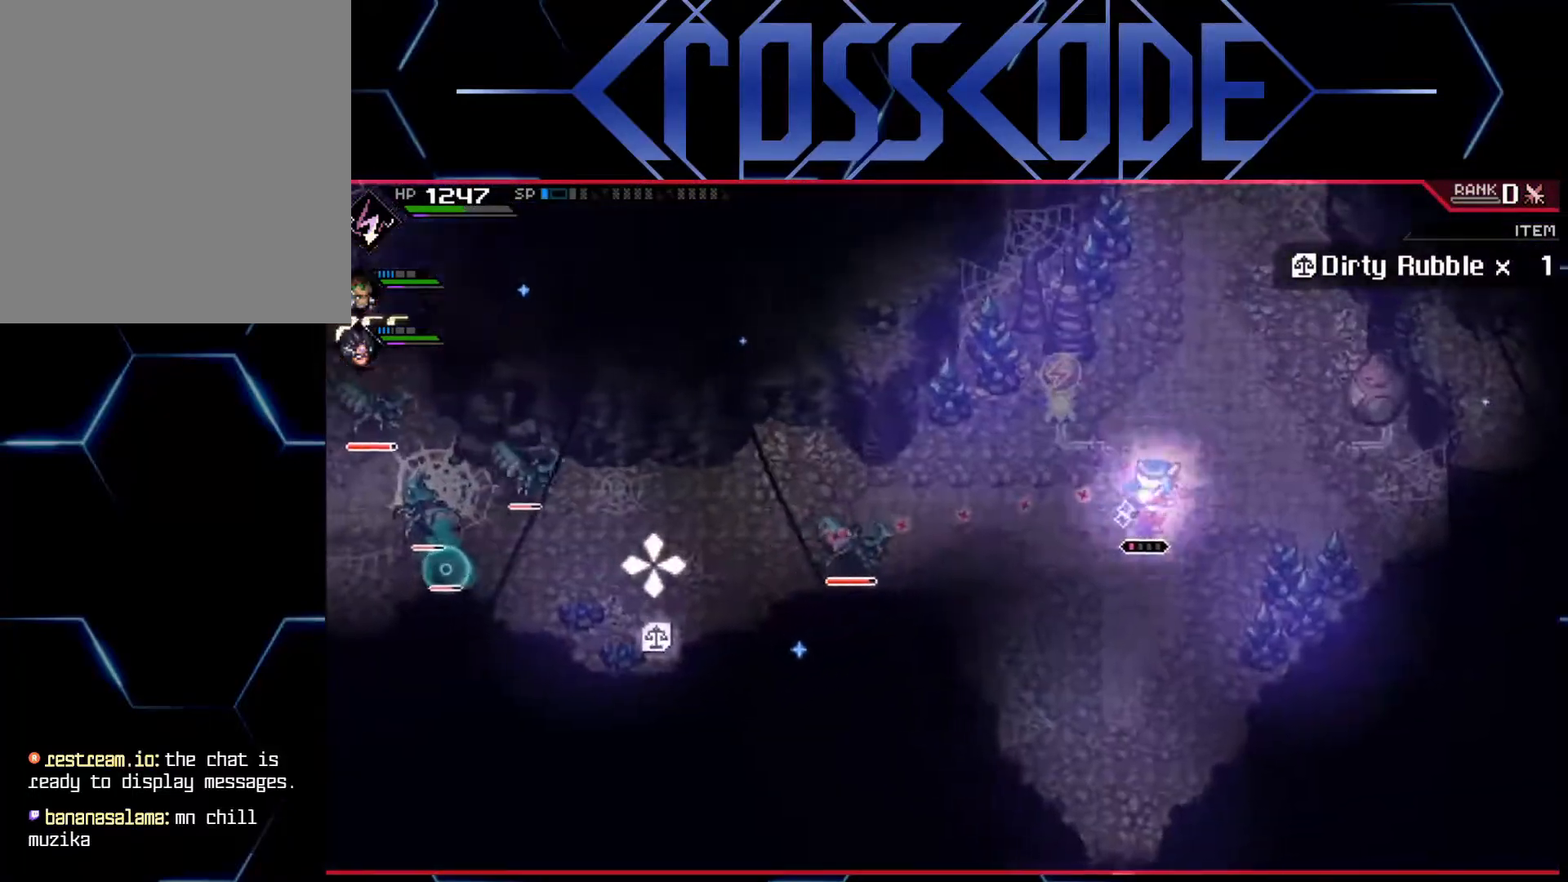
{"buttons": ["R2"], "left_stick": "right", "right_stick": "left", "events": []}
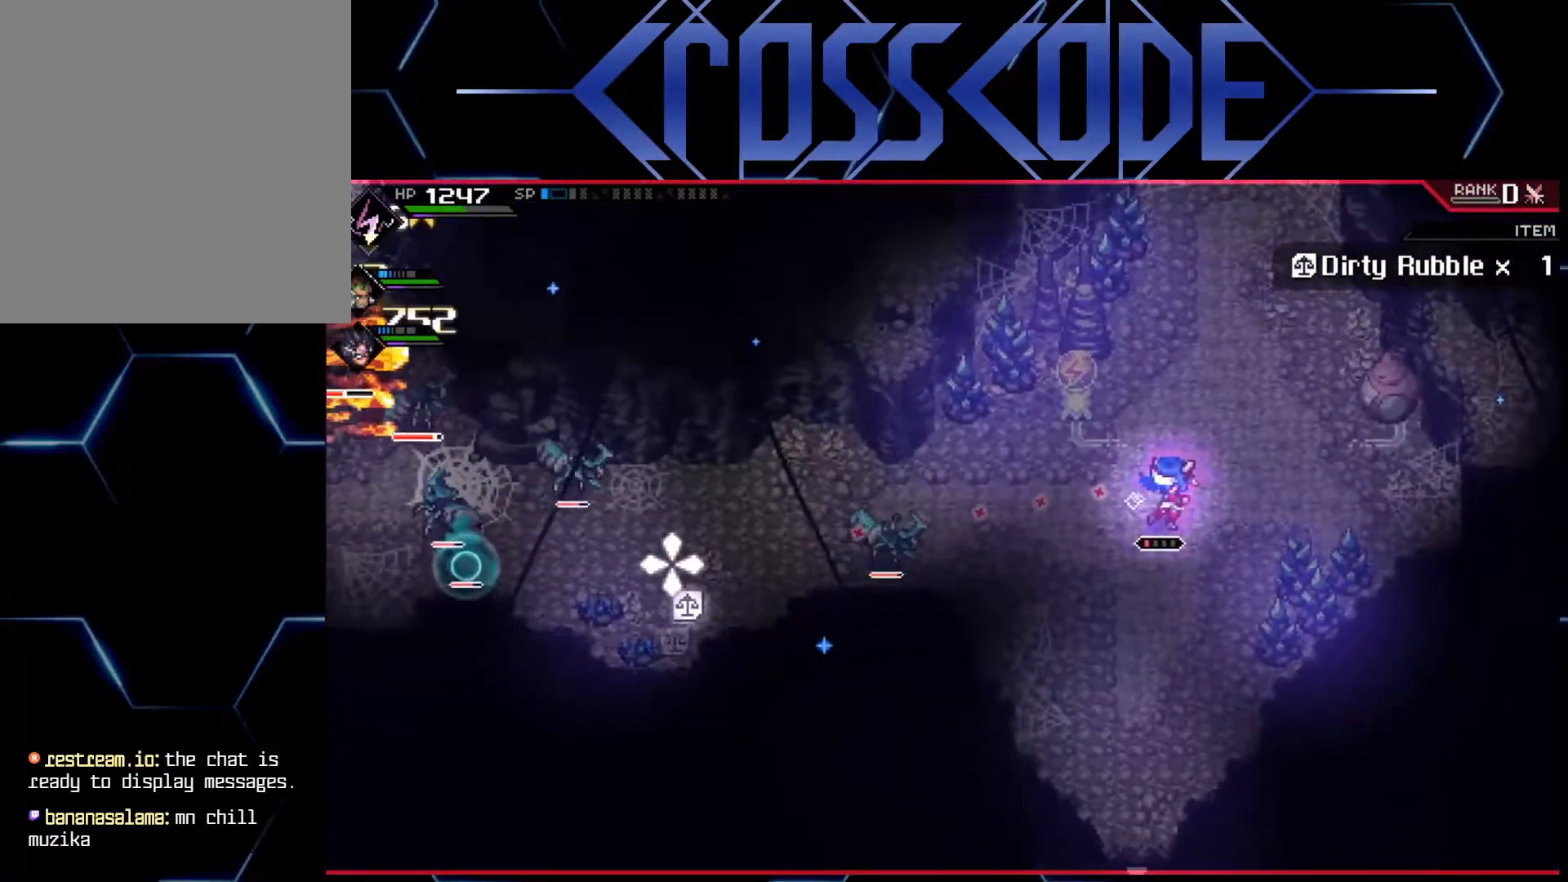
{"buttons": [], "left_stick": "right", "right_stick": "left", "events": [[117, "R2", "up"]]}
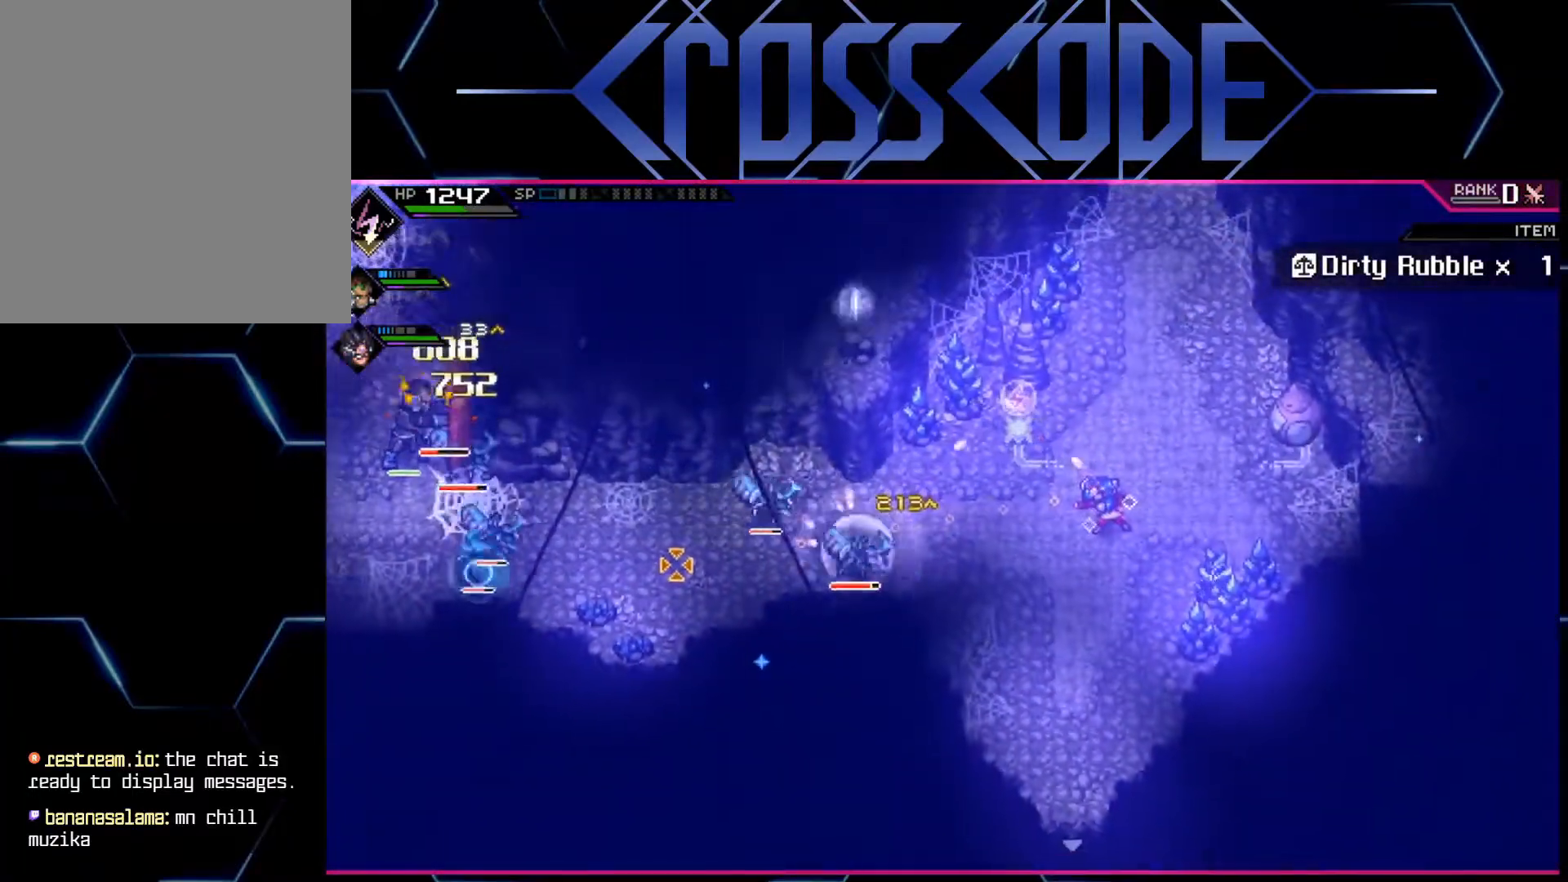
{"buttons": ["R1"], "left_stick": "right", "right_stick": "left", "events": [[33, "R1", "down"]]}
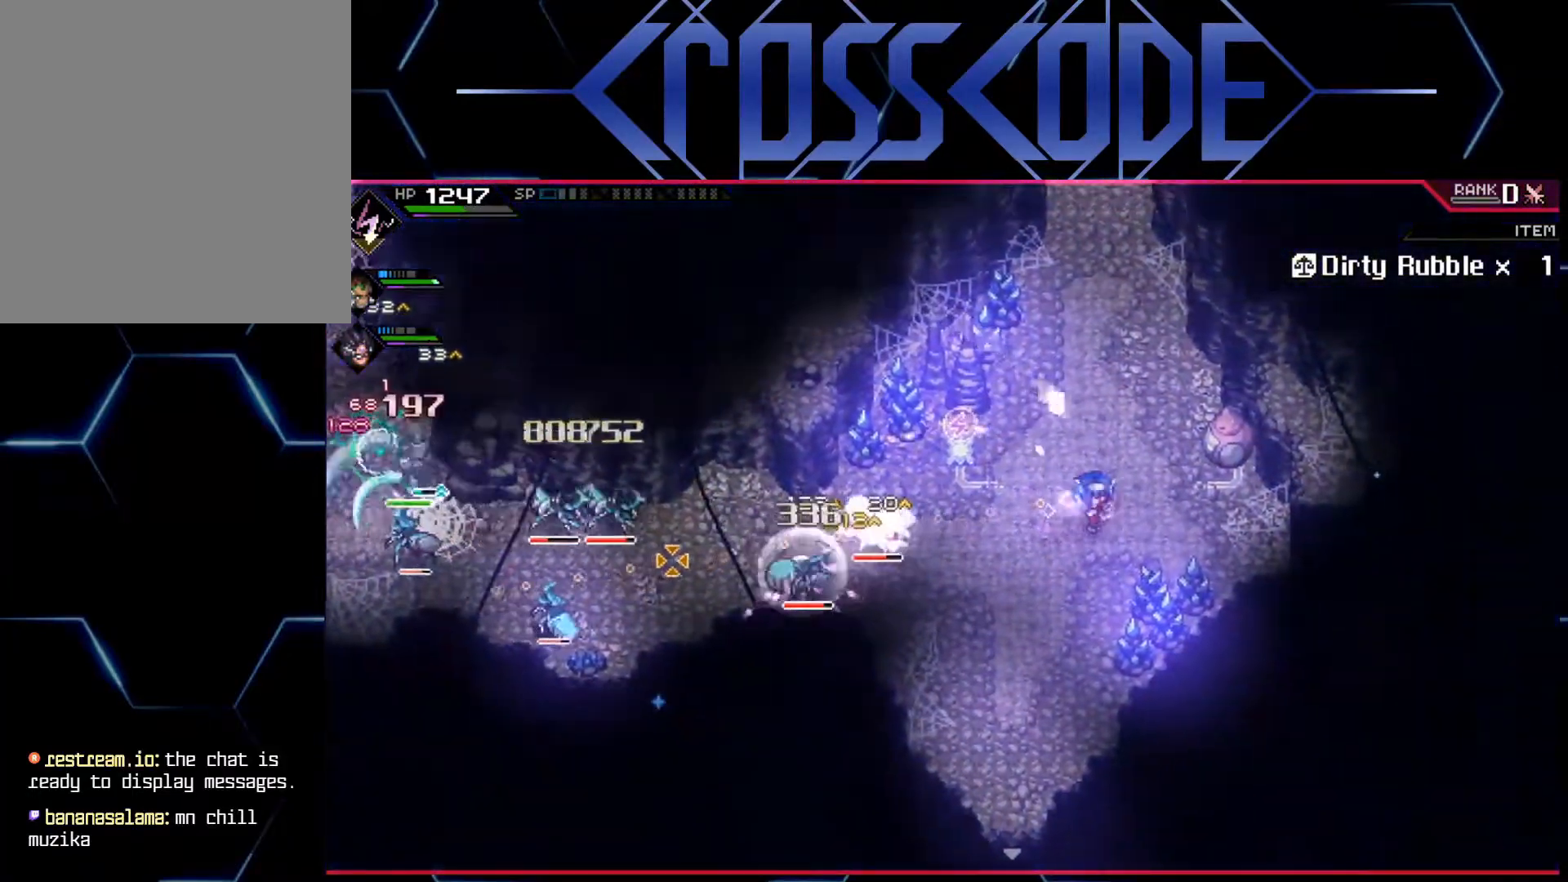
{"buttons": [], "left_stick": "up-left", "right_stick": "center", "events": [[17, "R1", "up"], [33, "L1", "down"], [83, "left_stick", "up"], [100, "L1", "up"], [167, "L1", "down"], [267, "L1", "up"], [267, "right_stick", "center"], [317, "L1", "down"], [333, "left_stick", "up-left"], [400, "L1", "up"]]}
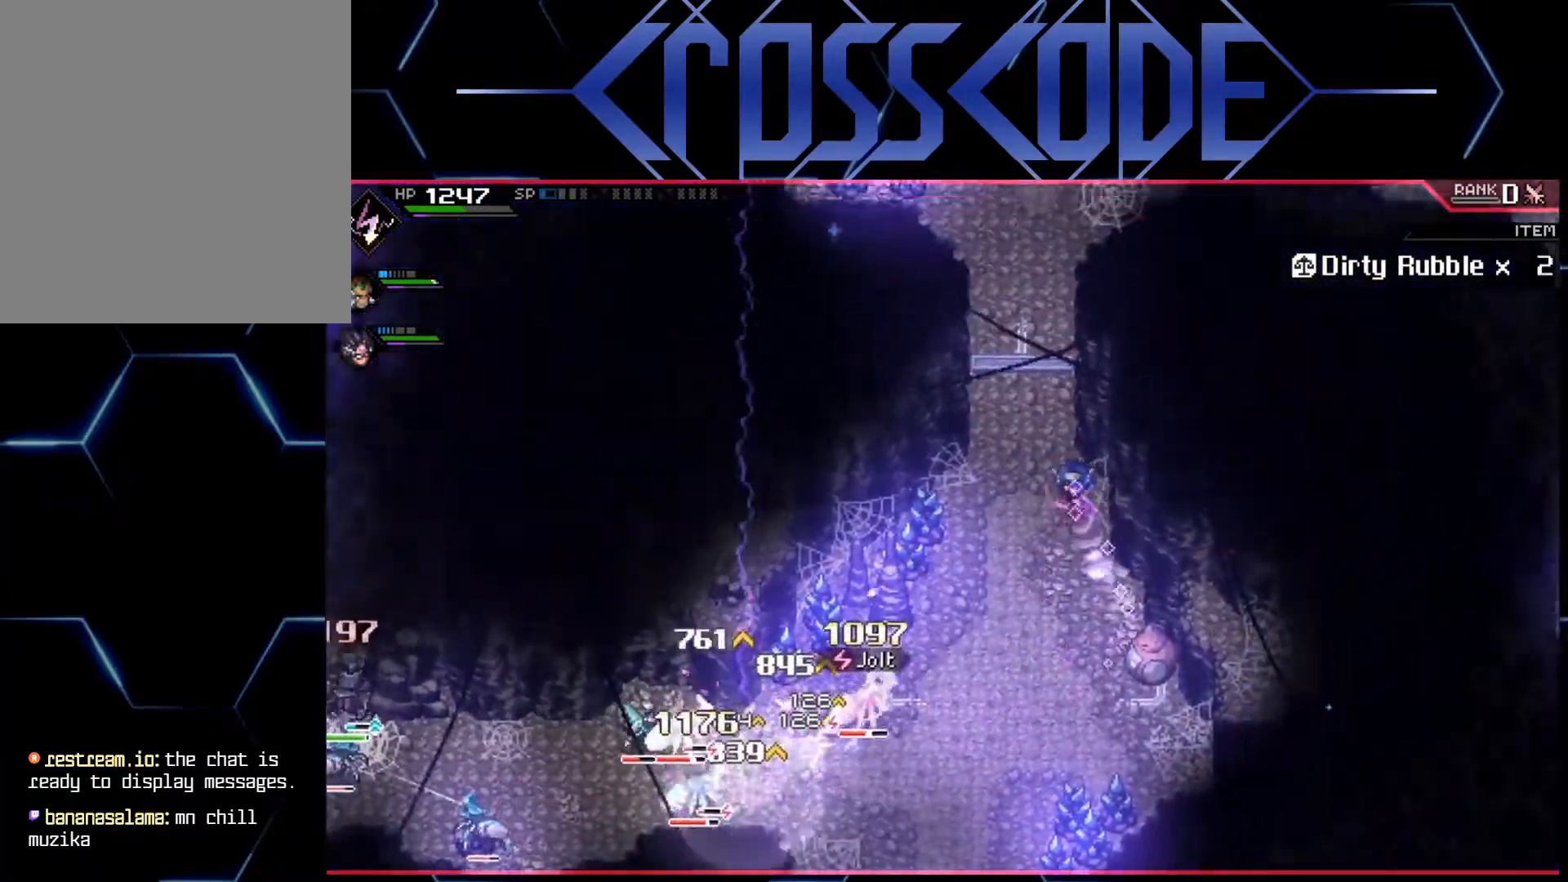
{"buttons": [], "left_stick": "center", "right_stick": "center", "events": [[317, "left_stick", "up-right"], [383, "left_stick", "center"]]}
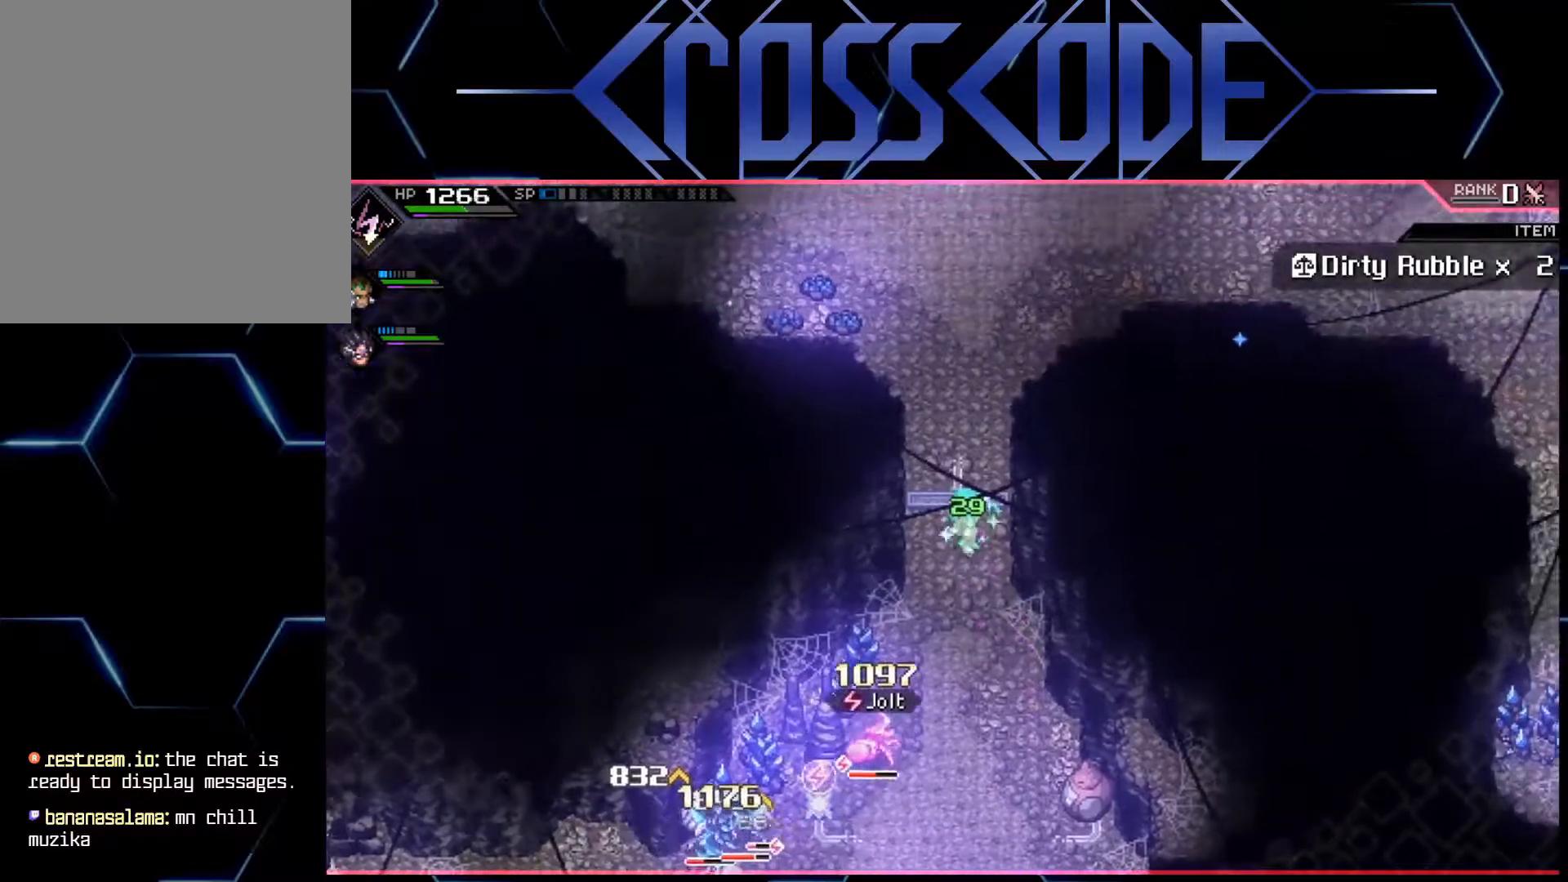
{"buttons": ["X"], "left_stick": "down", "right_stick": "center", "events": [[100, "left_stick", "down"], [250, "X", "down"], [350, "X", "up"], [383, "X", "down"], [450, "X", "up"], [500, "X", "down"]]}
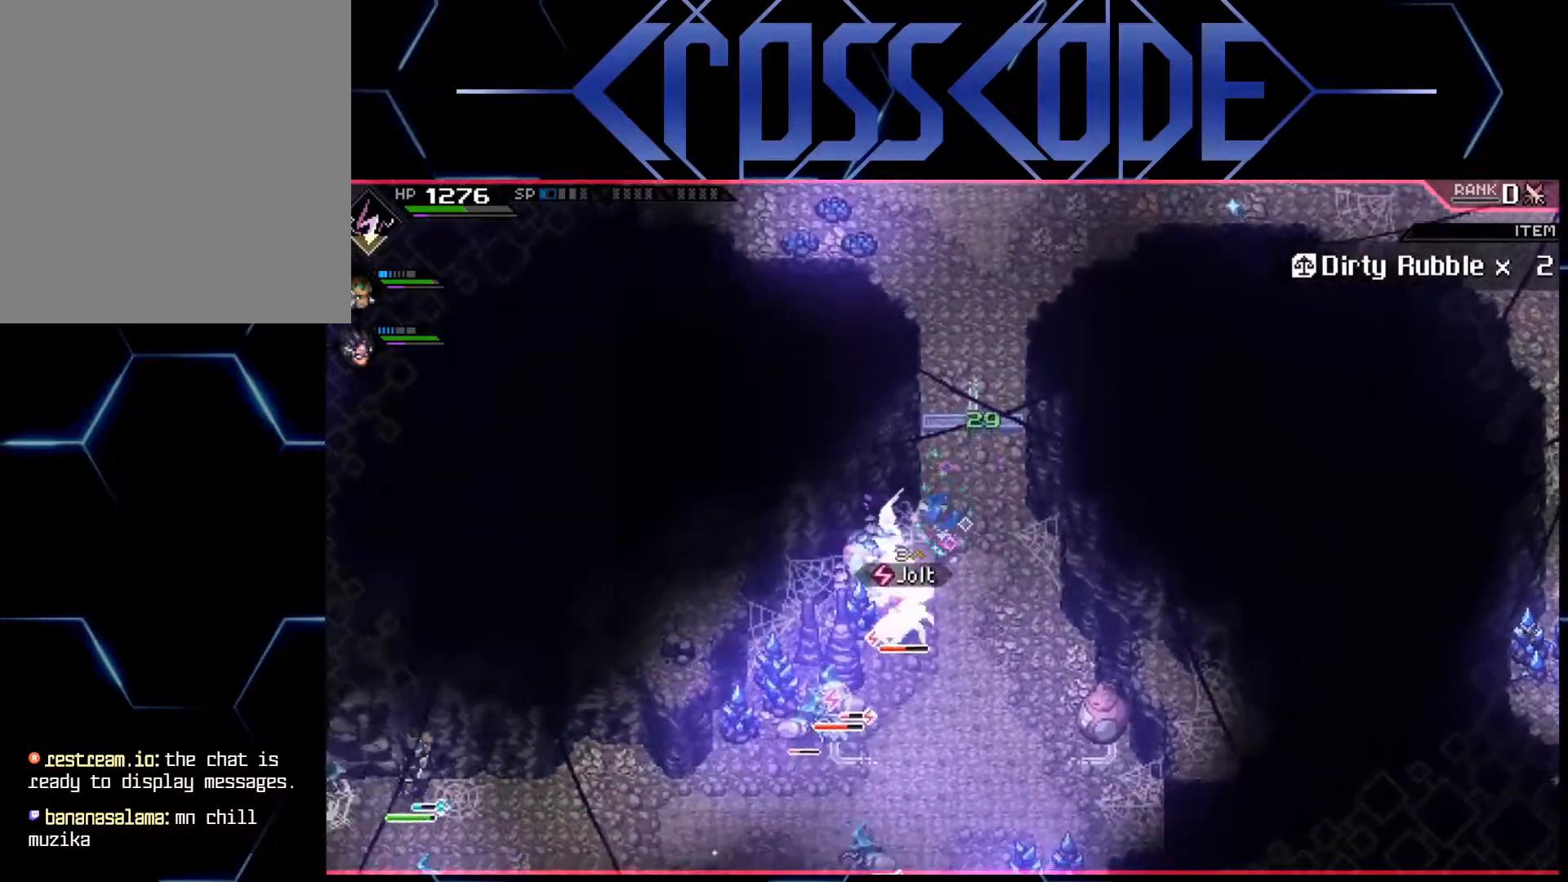
{"buttons": ["X"], "left_stick": "down", "right_stick": "center", "events": [[67, "X", "up"], [133, "X", "down"], [200, "X", "up"], [250, "X", "down"], [317, "X", "up"], [367, "X", "down"], [433, "X", "up"], [483, "X", "down"]]}
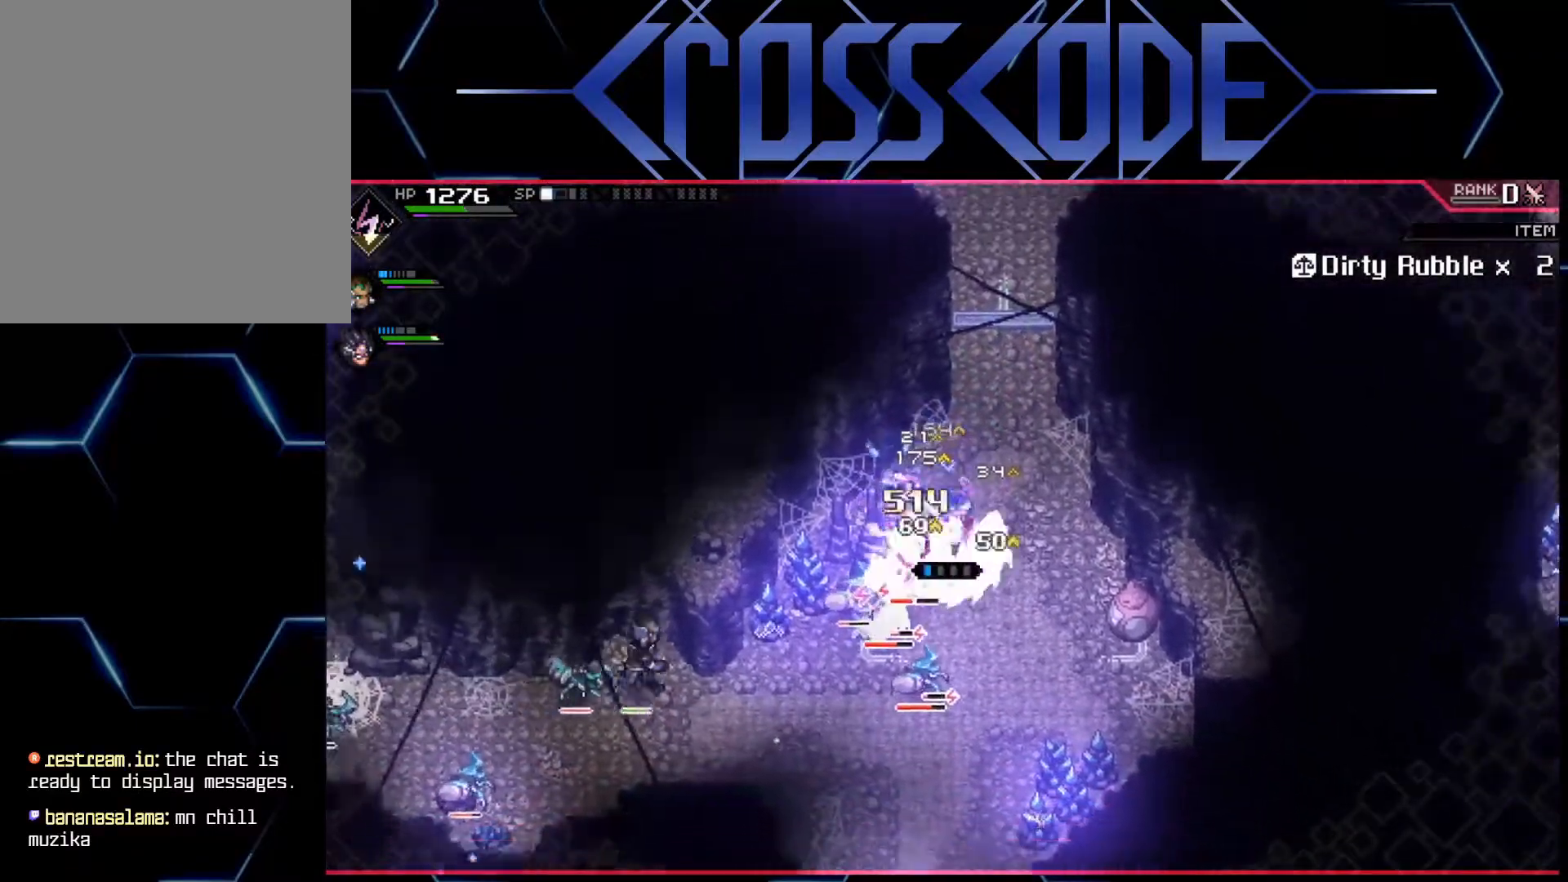
{"buttons": ["X"], "left_stick": "down", "right_stick": "center", "events": [[67, "X", "up"], [117, "X", "down"], [183, "X", "up"], [233, "X", "down"], [317, "X", "up"], [367, "X", "down"], [433, "X", "up"], [483, "X", "down"]]}
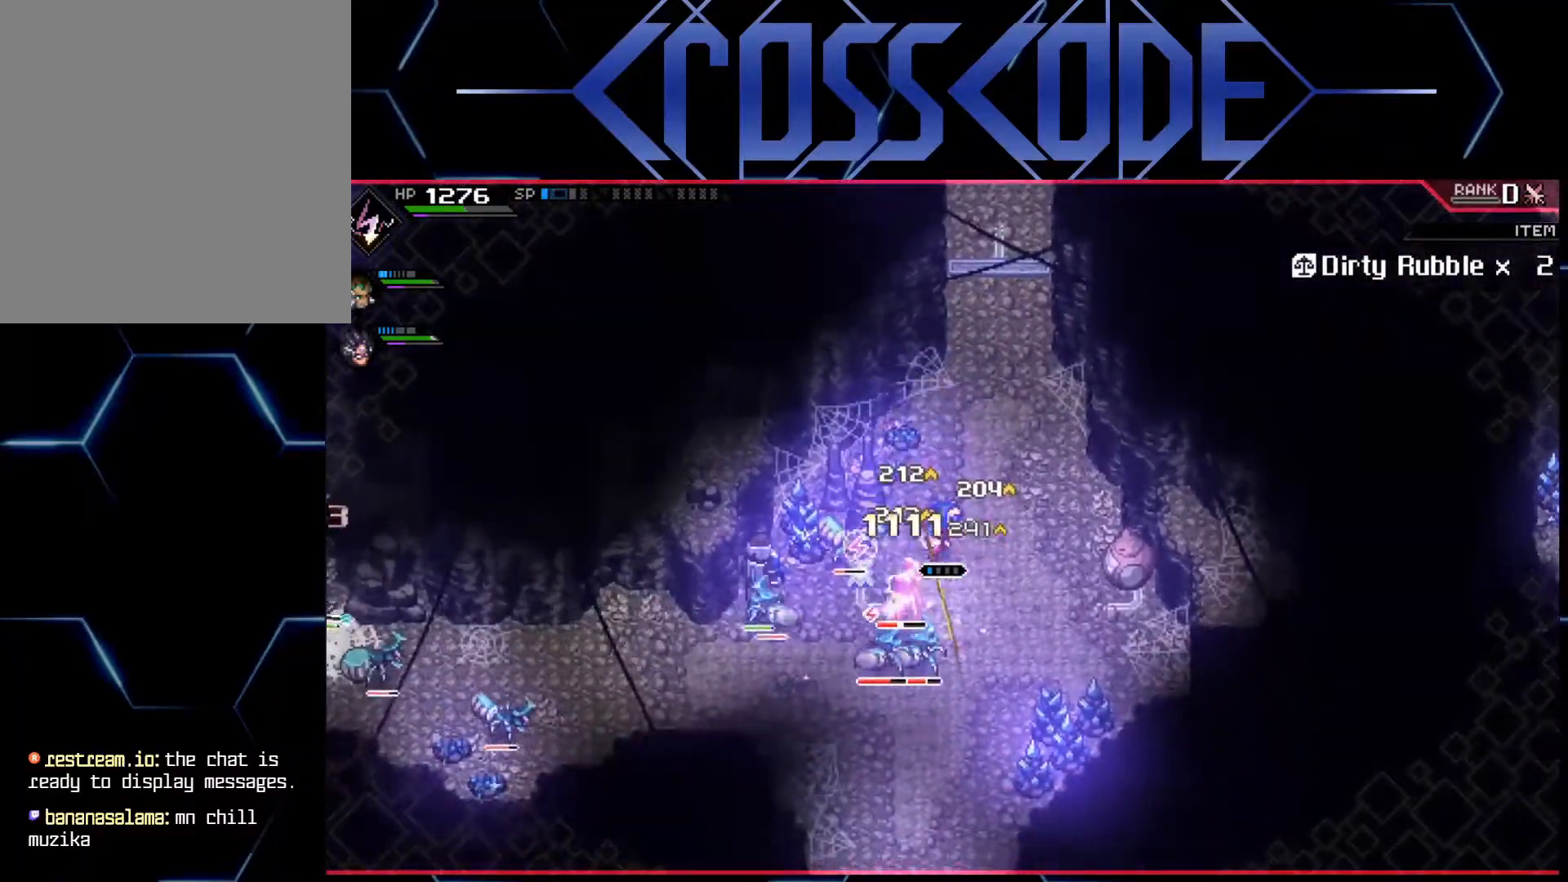
{"buttons": ["X"], "left_stick": "down-right", "right_stick": "center", "events": [[50, "X", "up"], [117, "X", "down"], [183, "X", "up"], [233, "X", "down"], [317, "X", "up"], [367, "X", "down"], [433, "X", "up"], [433, "left_stick", "down-right"], [483, "X", "down"]]}